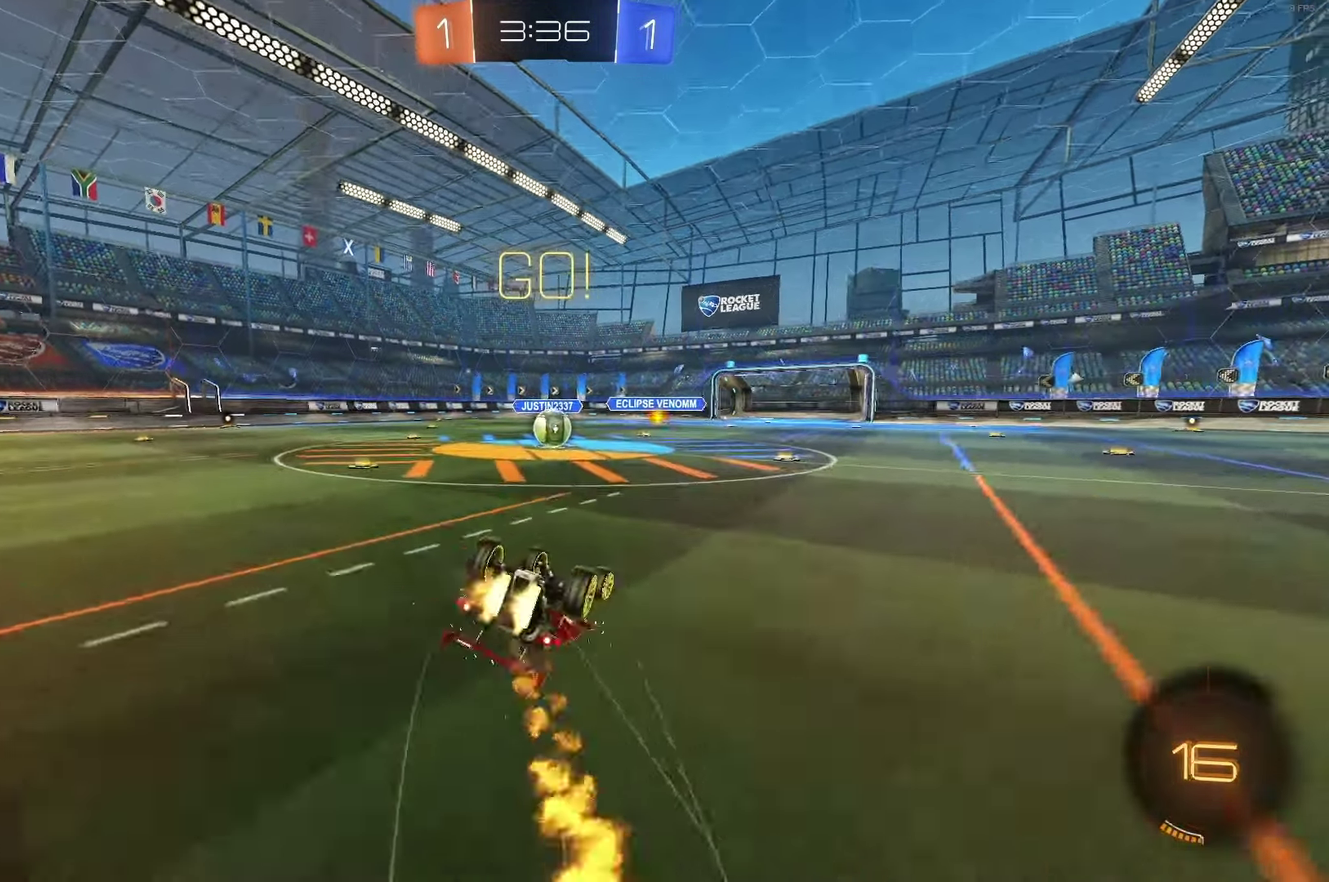
Gameplay with a controller (Xbox layout); each line is a JSON object with the inputs held at the frame after it. "events" lists button and stick changes between this image and that frame as [ms after this image, input, new state], when the widget could be followed in between. Not read: L3 R3.
{"buttons": ["R2"], "left_stick": "center", "events": [[417, "B", "up"], [433, "left_stick", "center"], [450, "L1", "up"]]}
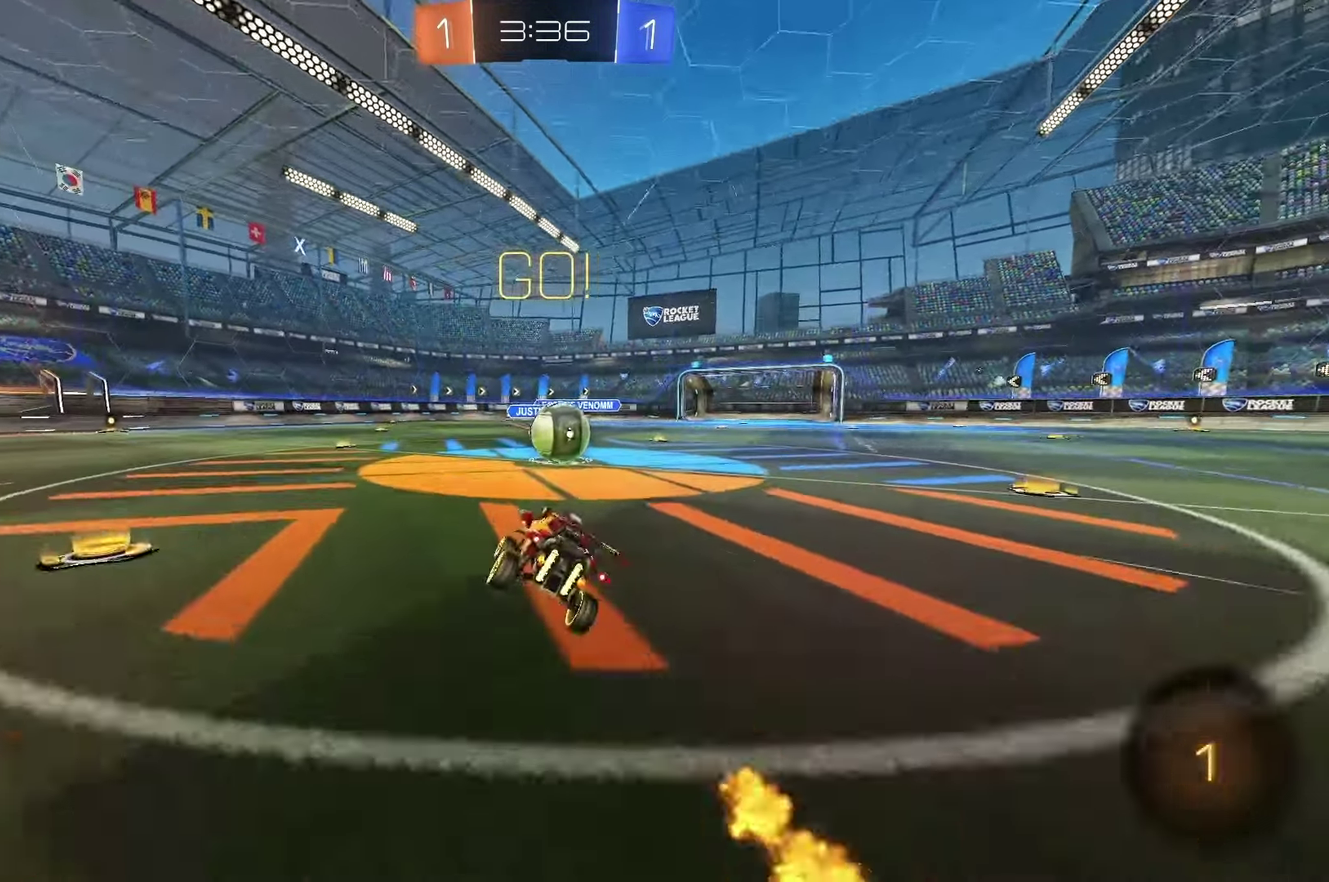
{"buttons": ["A", "L1", "R2"], "left_stick": "right", "events": [[50, "left_stick", "down-right"], [167, "left_stick", "center"], [300, "A", "down"], [300, "left_stick", "right"], [317, "L1", "down"], [367, "A", "up"], [417, "A", "down"]]}
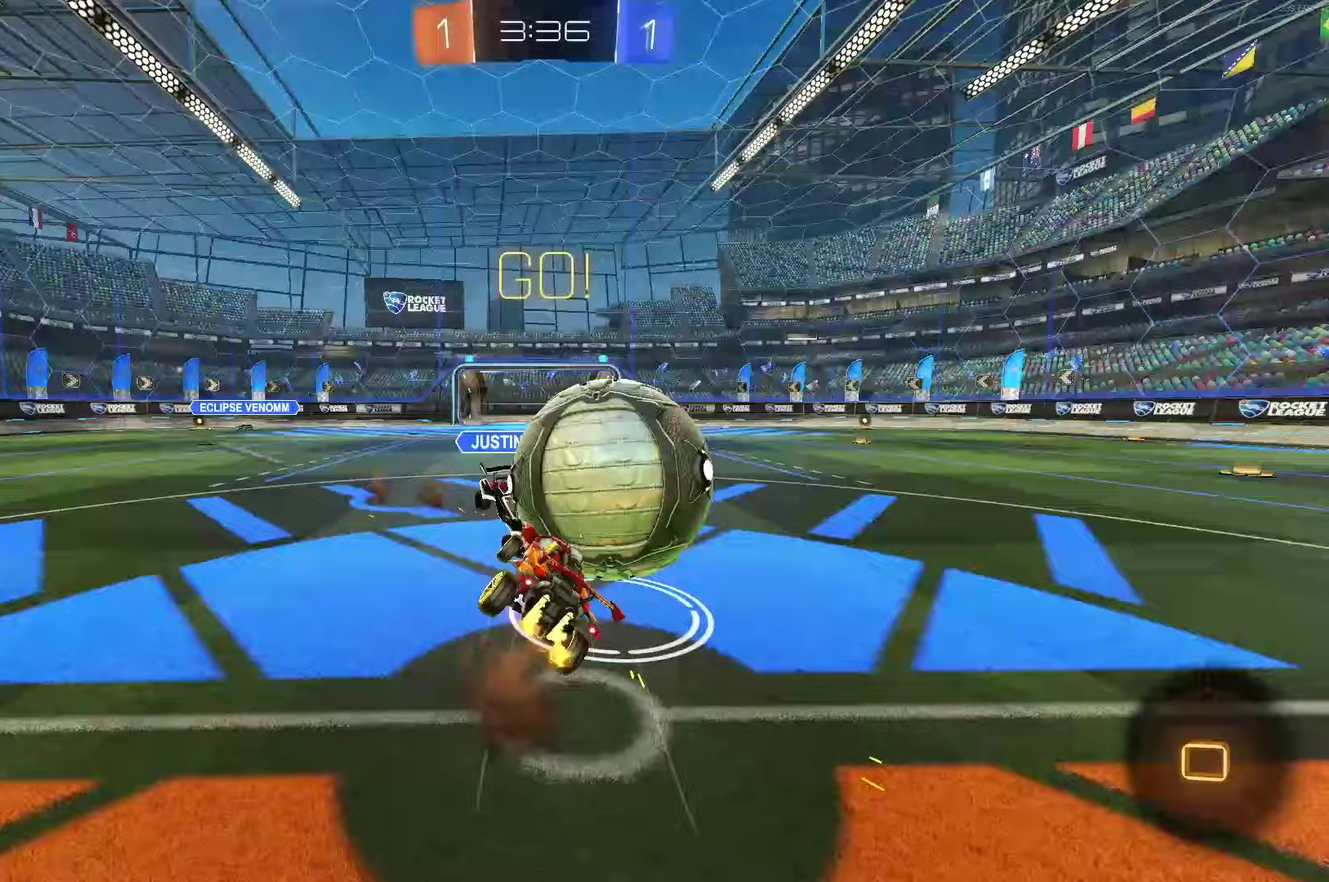
{"buttons": ["L1"], "left_stick": "up-right", "events": [[83, "left_stick", "down-right"], [100, "A", "up"], [283, "left_stick", "right"], [383, "R2", "up"], [500, "left_stick", "up-right"]]}
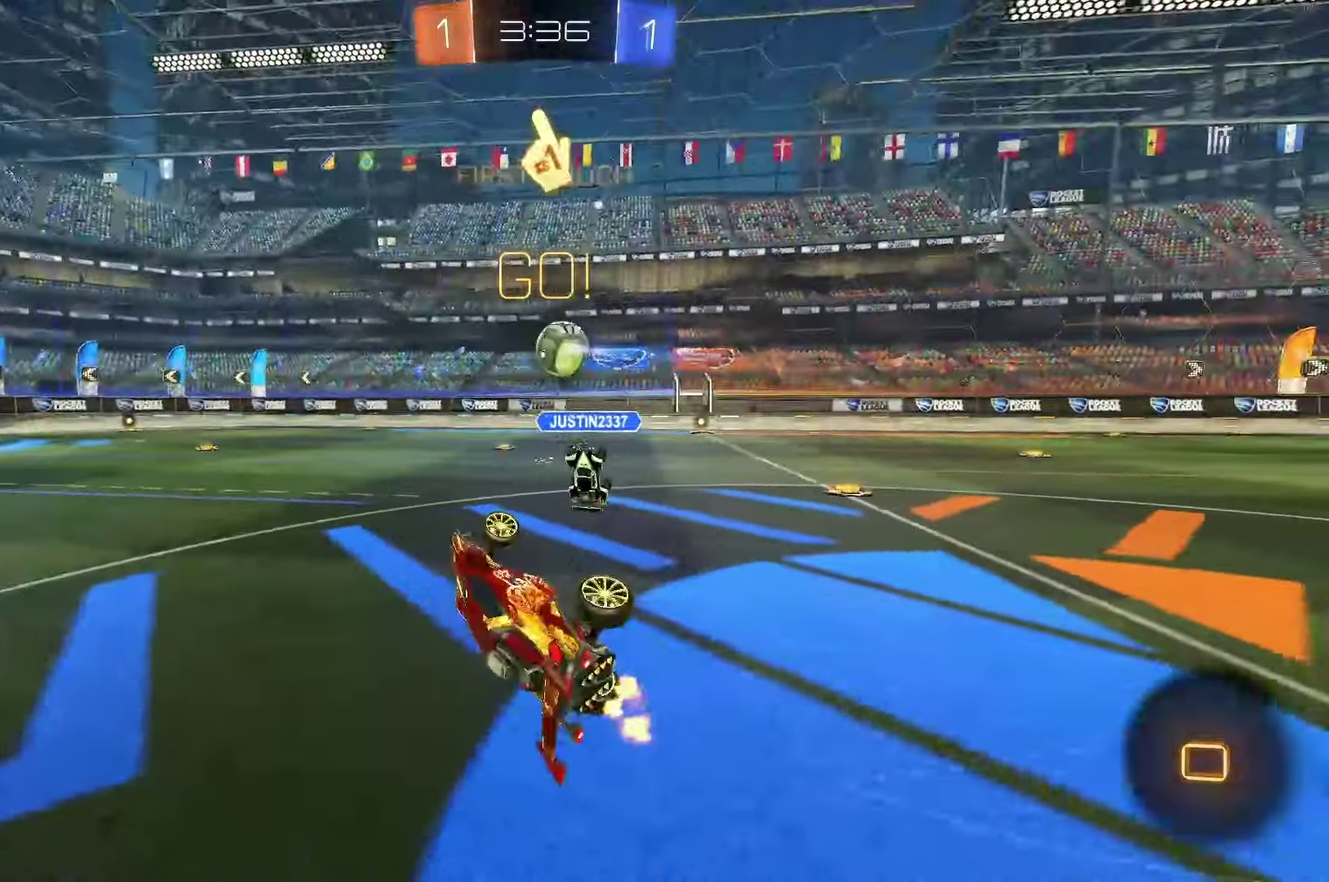
{"buttons": ["R2"], "left_stick": "left", "events": [[67, "L1", "up"], [100, "left_stick", "left"], [267, "R2", "down"]]}
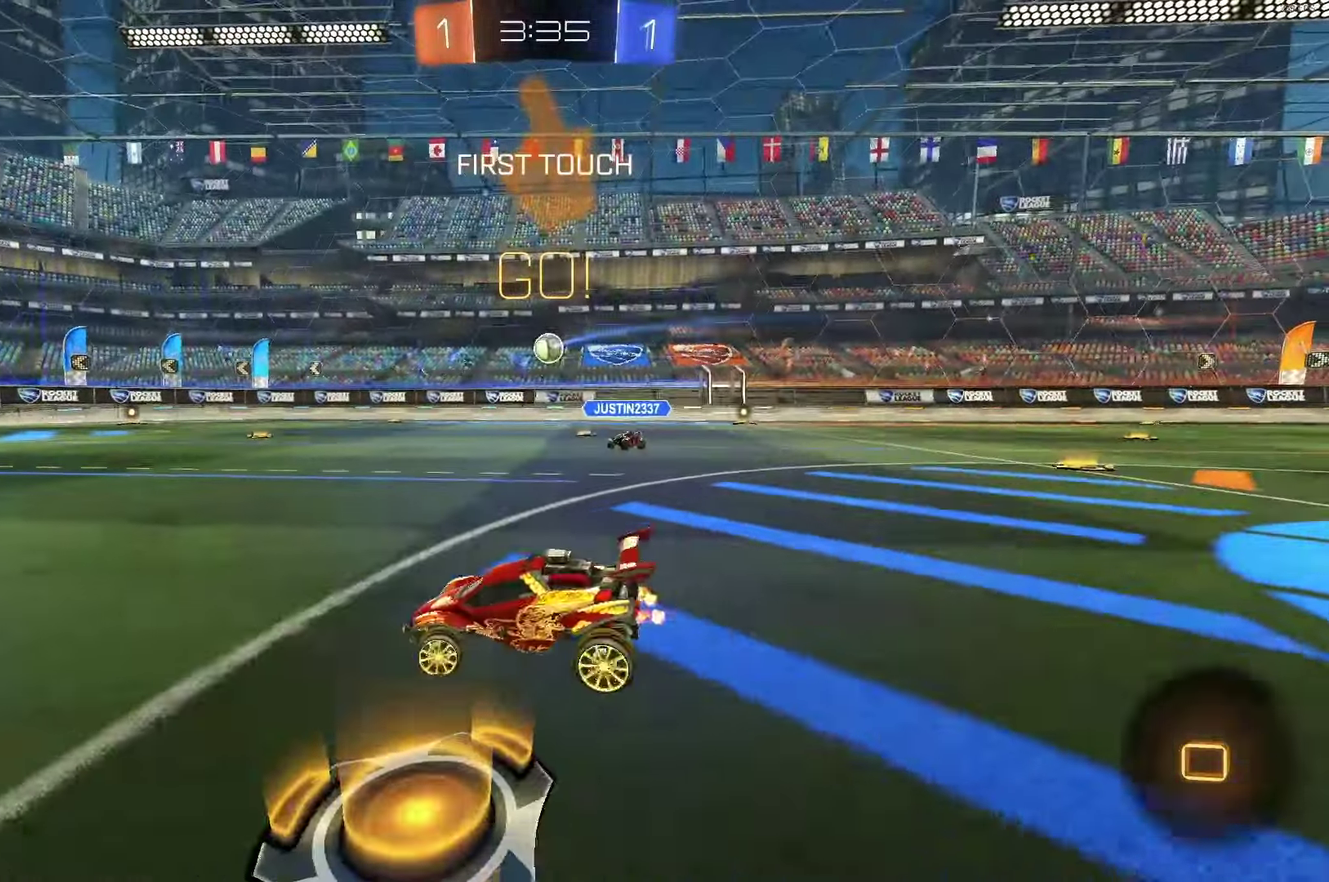
{"buttons": ["R2"], "left_stick": "left", "events": [[150, "L1", "down"], [317, "L1", "up"]]}
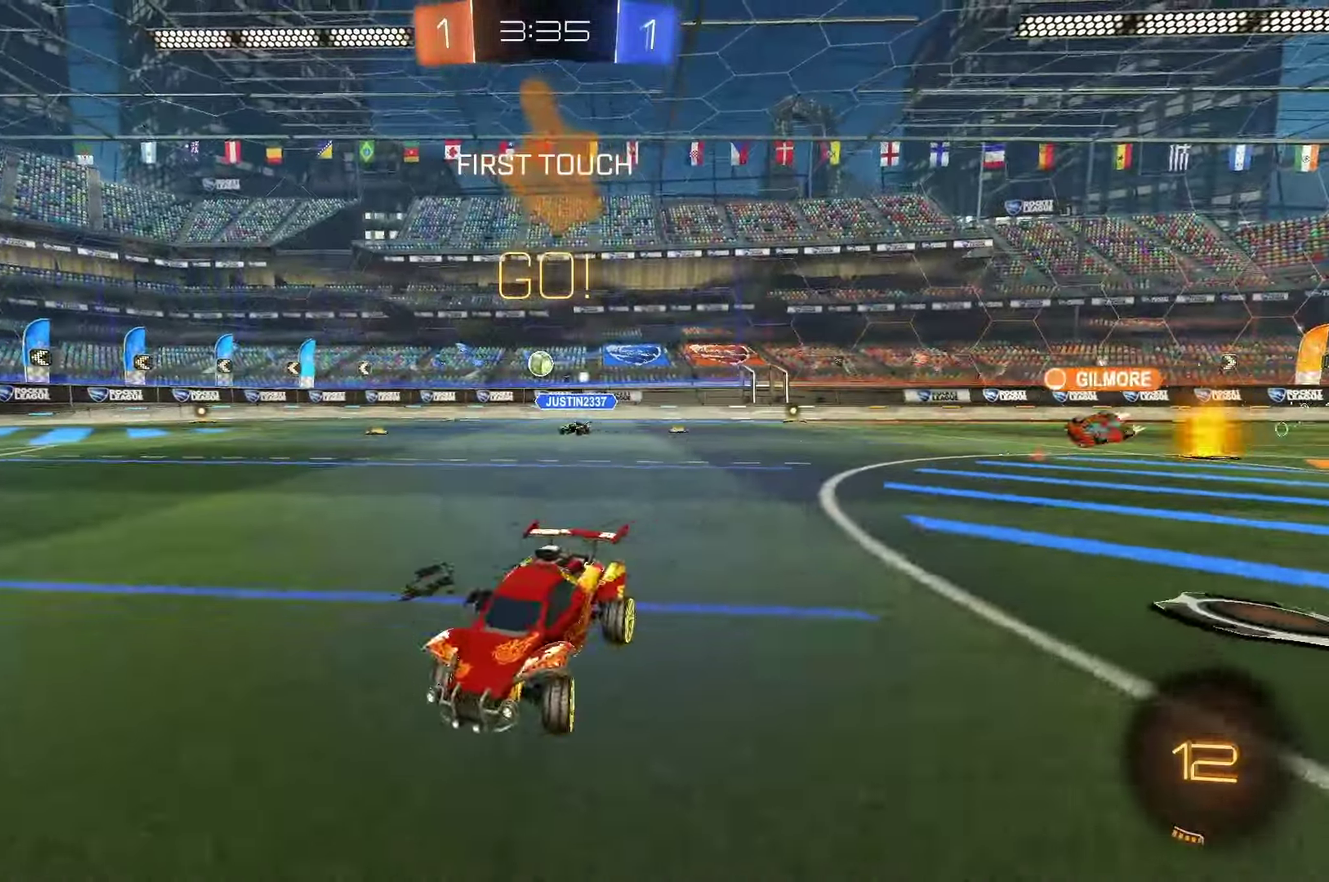
{"buttons": ["R2"], "left_stick": "left", "events": [[333, "L1", "down"], [450, "L1", "up"]]}
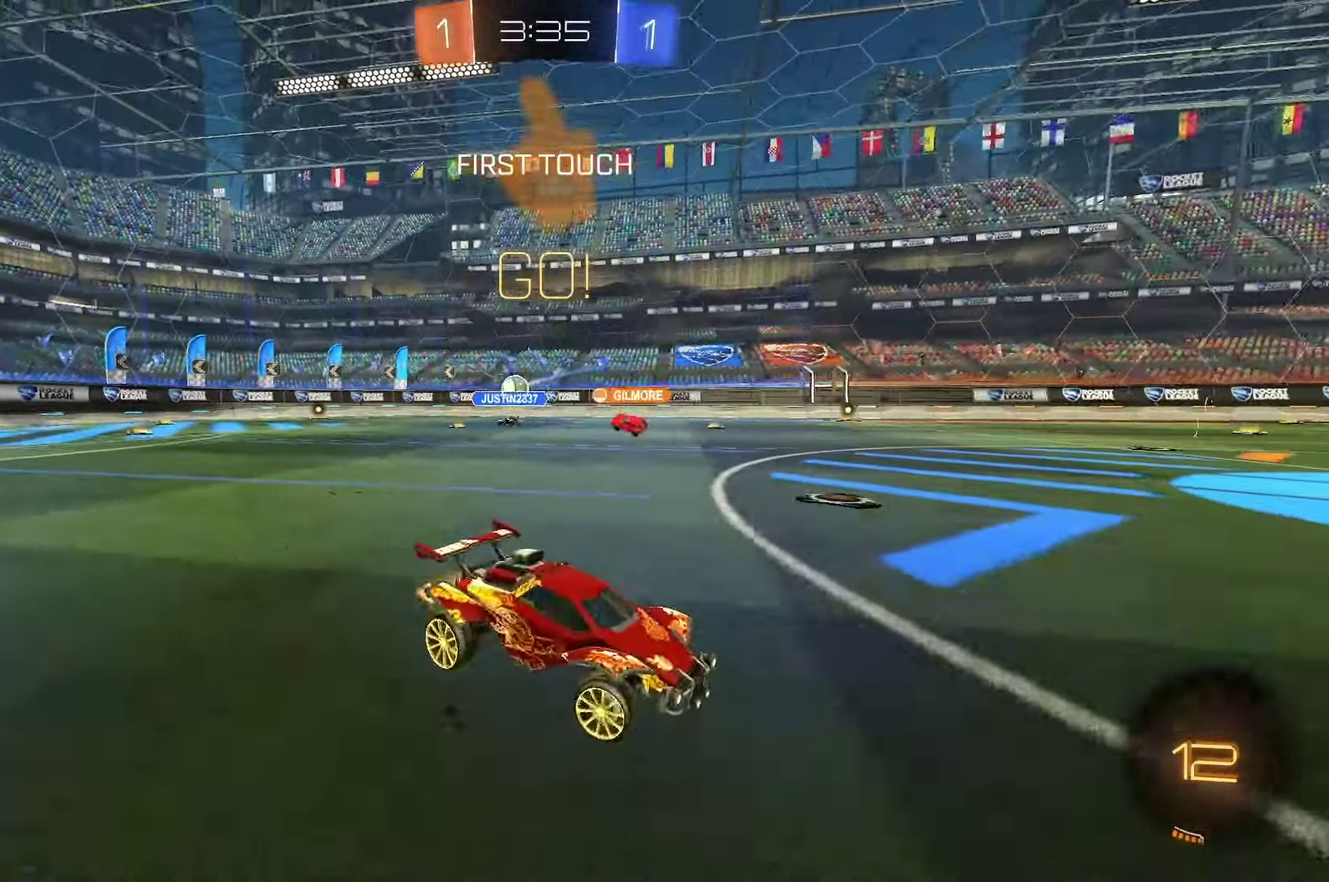
{"buttons": ["R2"], "left_stick": "center", "events": [[400, "left_stick", "center"]]}
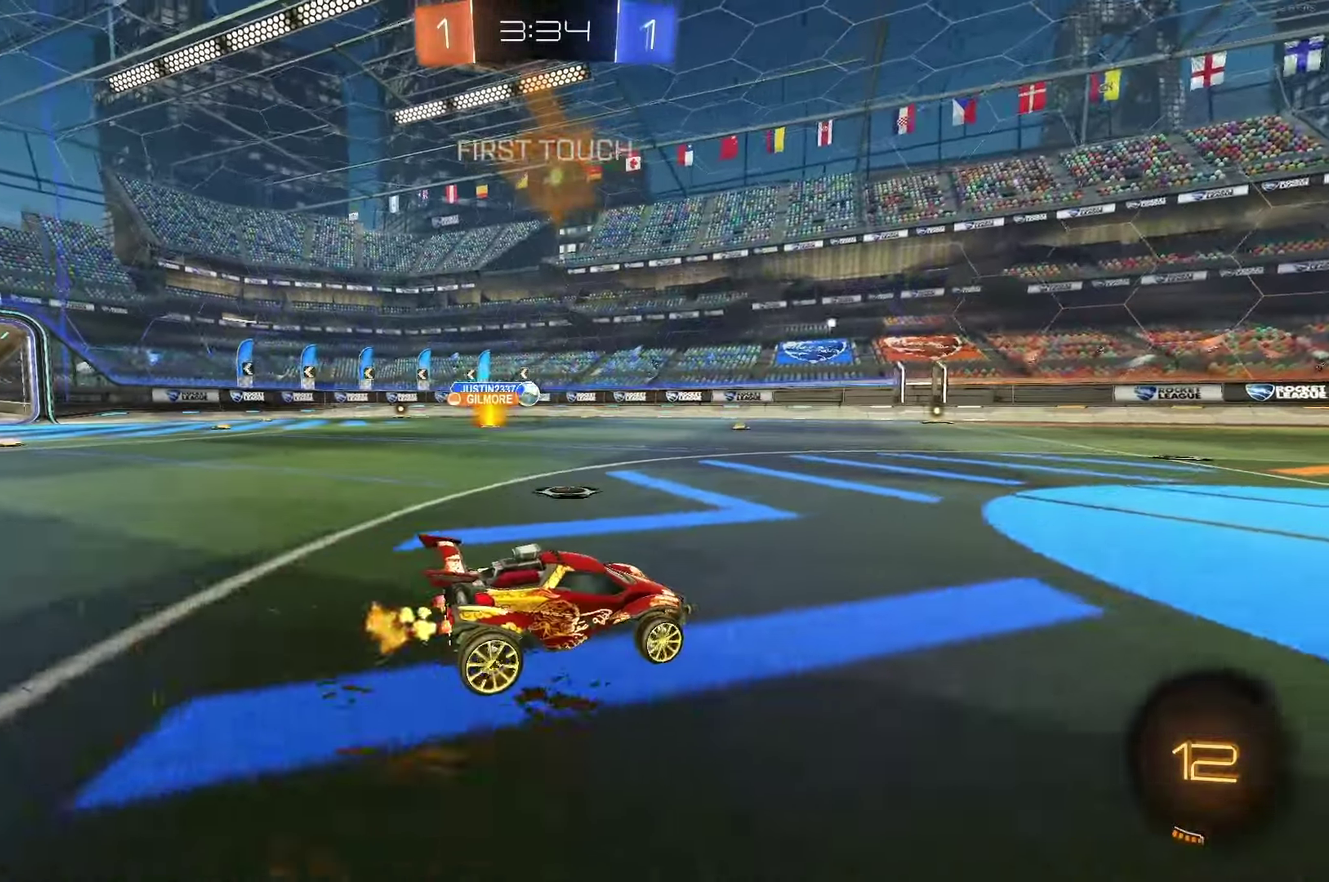
{"buttons": ["A", "B", "L1", "R2"], "left_stick": "up-left", "events": [[167, "left_stick", "left"], [267, "B", "down"], [283, "left_stick", "center"], [350, "left_stick", "up-left"], [367, "L1", "down"], [467, "A", "down"]]}
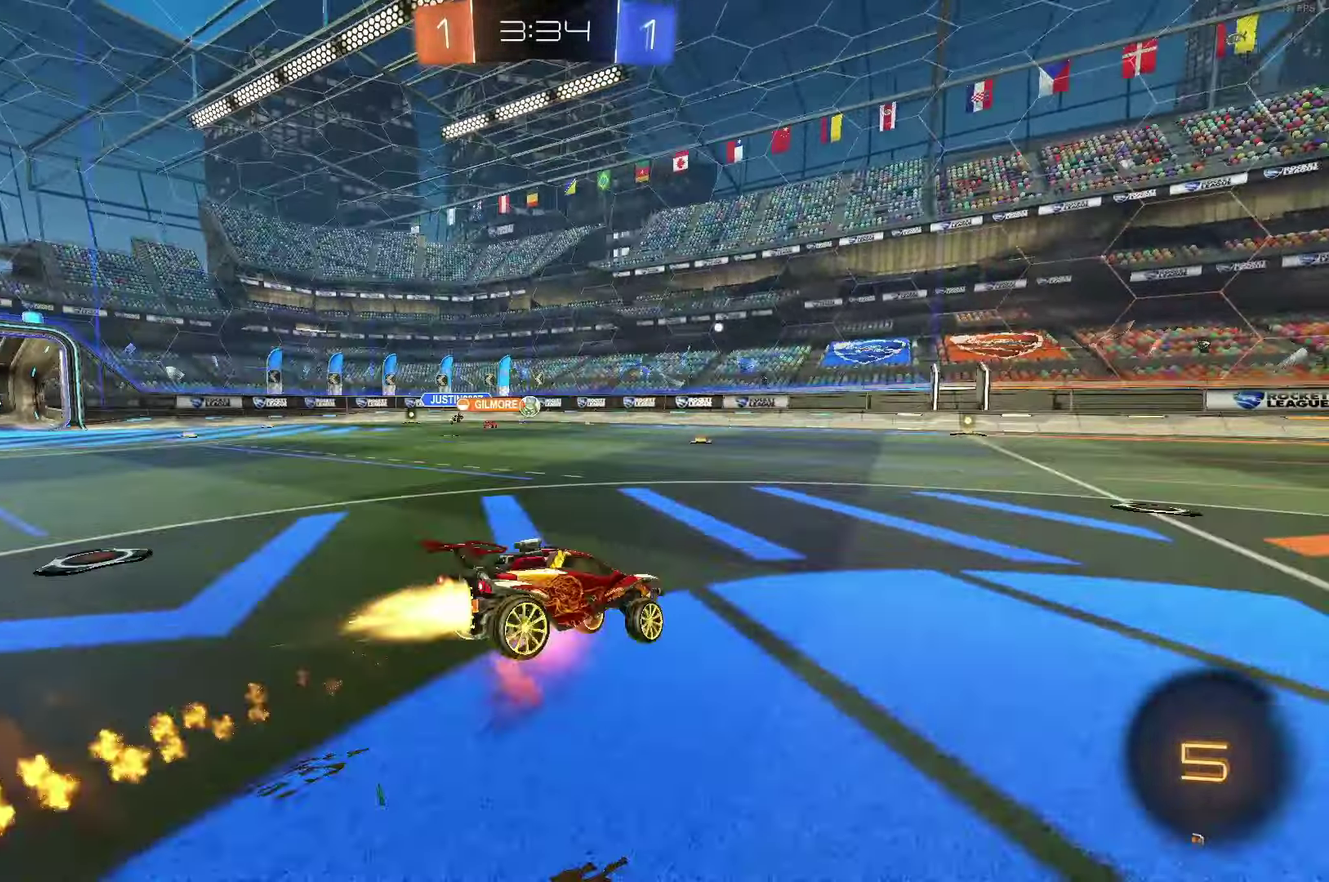
{"buttons": ["L1", "R2"], "left_stick": "down-left", "events": [[33, "left_stick", "down"], [67, "A", "up"], [167, "left_stick", "down-left"], [217, "B", "up"], [267, "R2", "up"], [500, "R2", "down"]]}
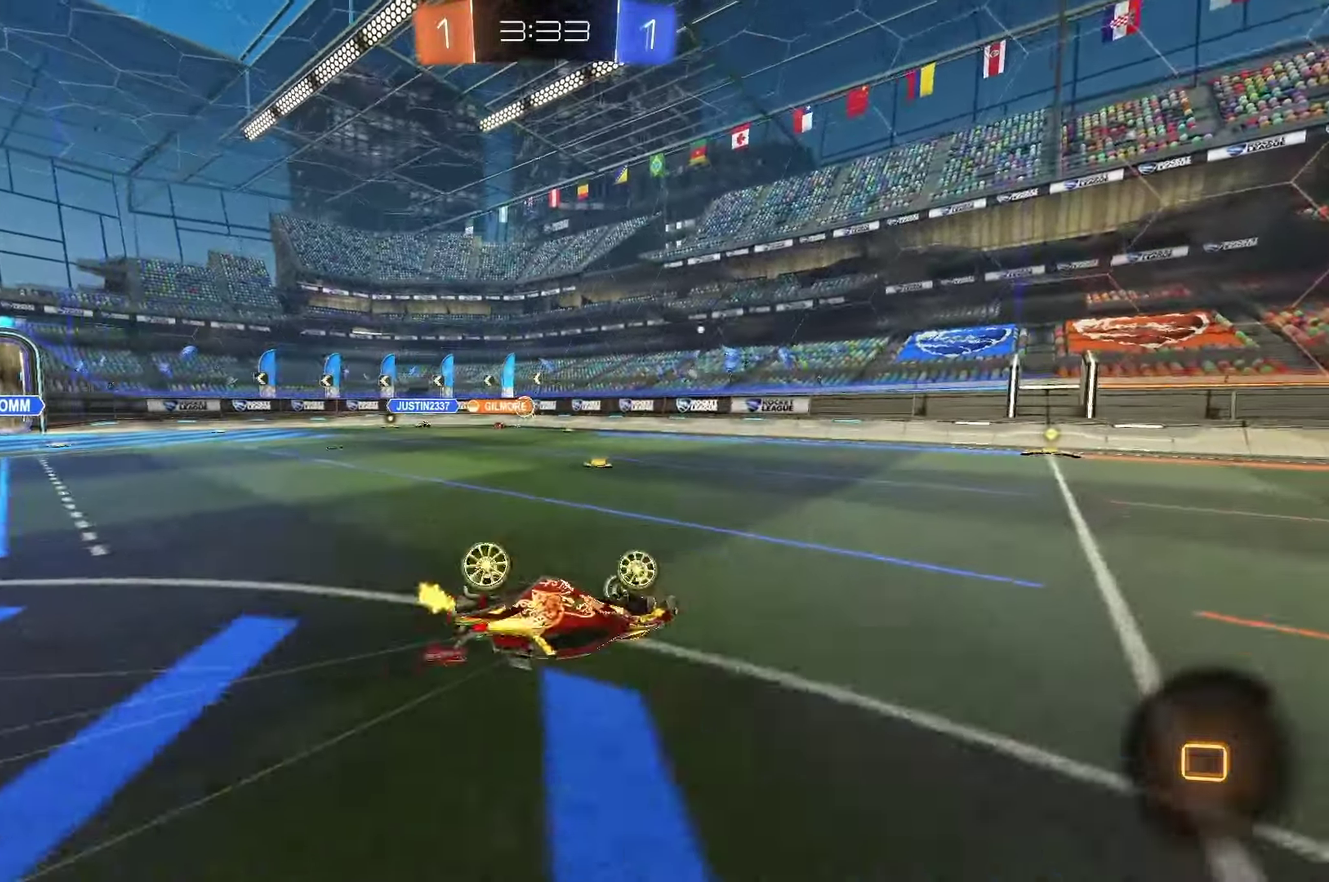
{"buttons": ["R2"], "left_stick": "center", "events": [[33, "B", "down"], [333, "B", "up"], [350, "L1", "up"], [400, "left_stick", "center"]]}
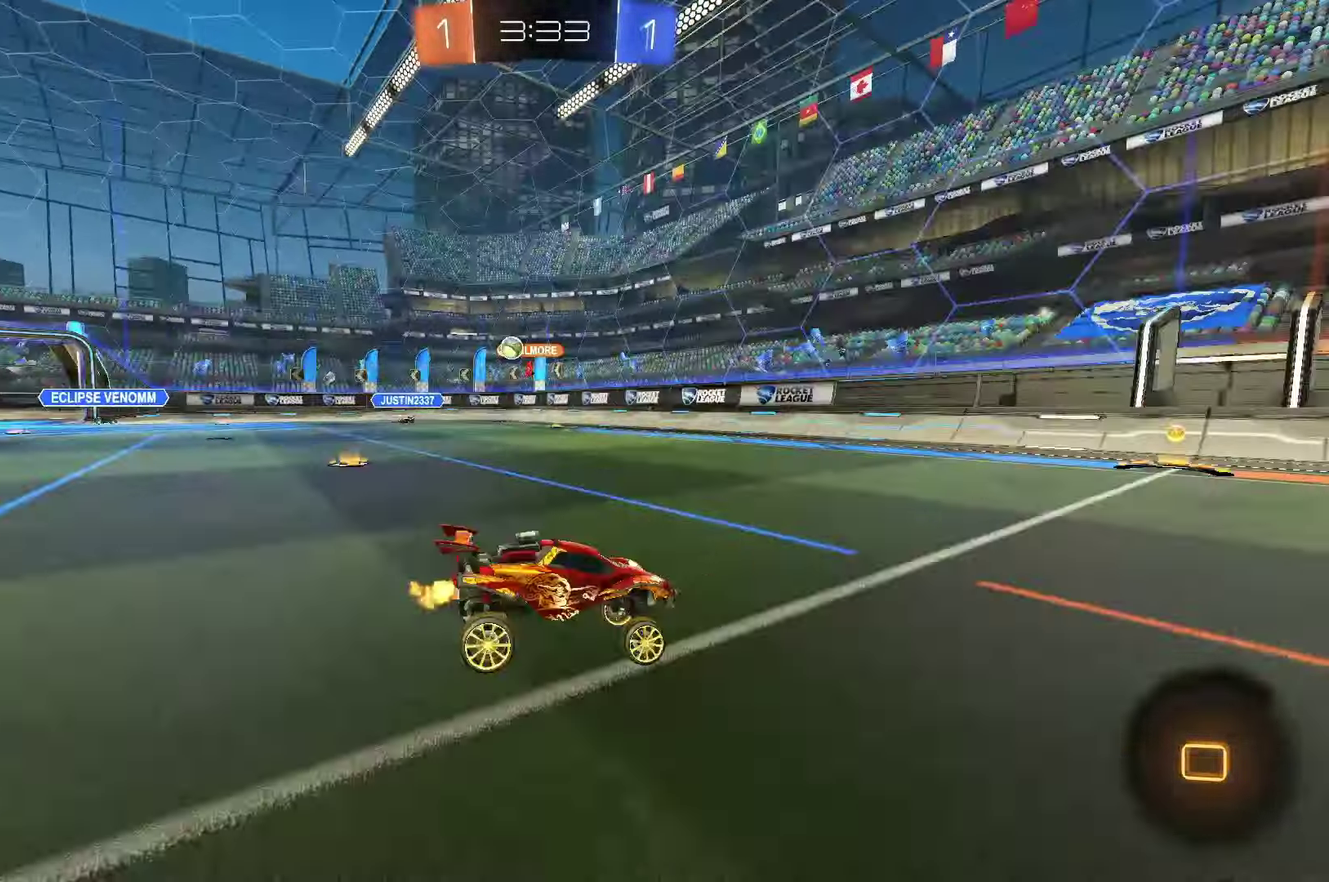
{"buttons": ["L1", "R2"], "left_stick": "left", "events": [[317, "left_stick", "left"], [483, "L1", "down"]]}
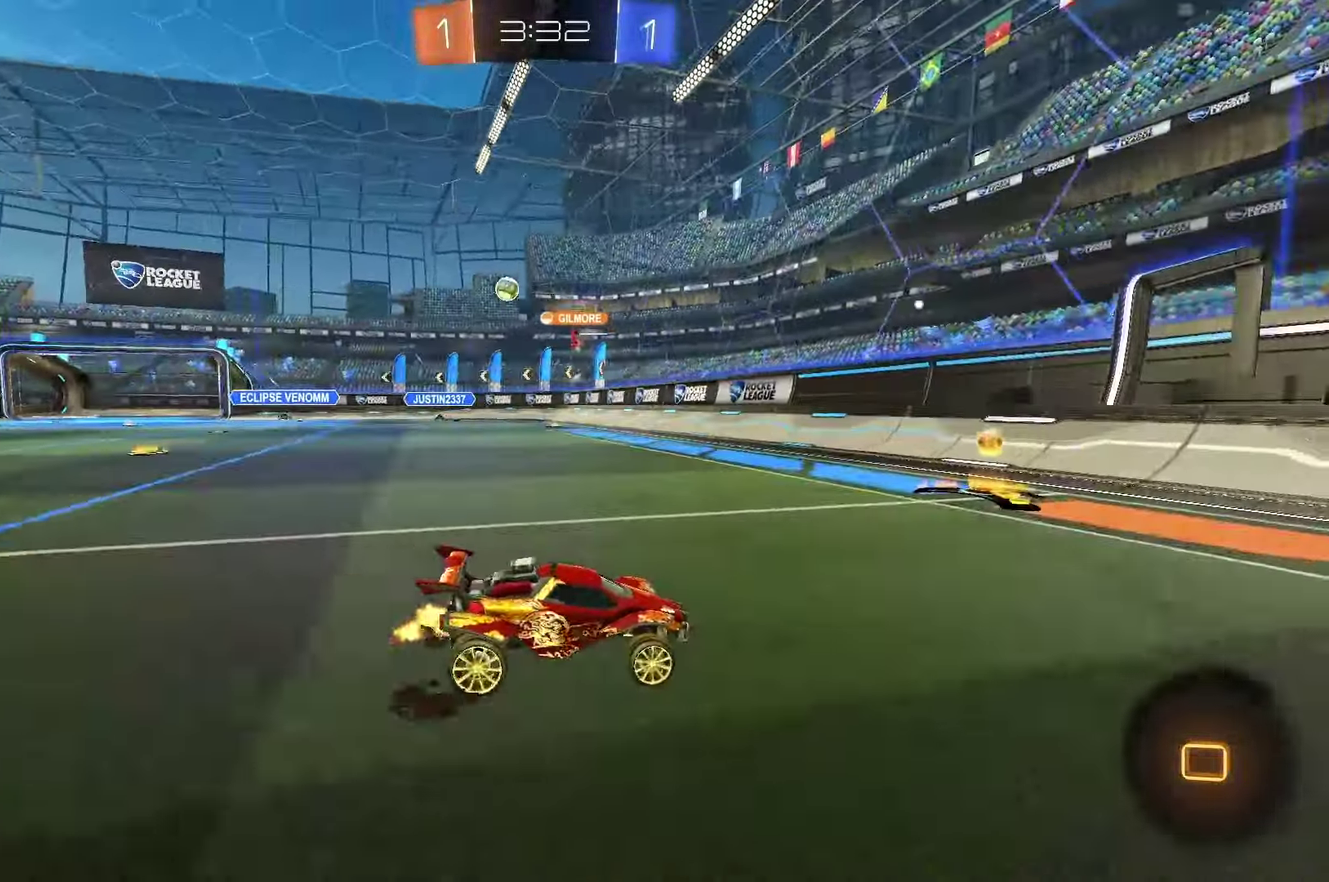
{"buttons": ["R2"], "left_stick": "left", "events": [[117, "L1", "up"]]}
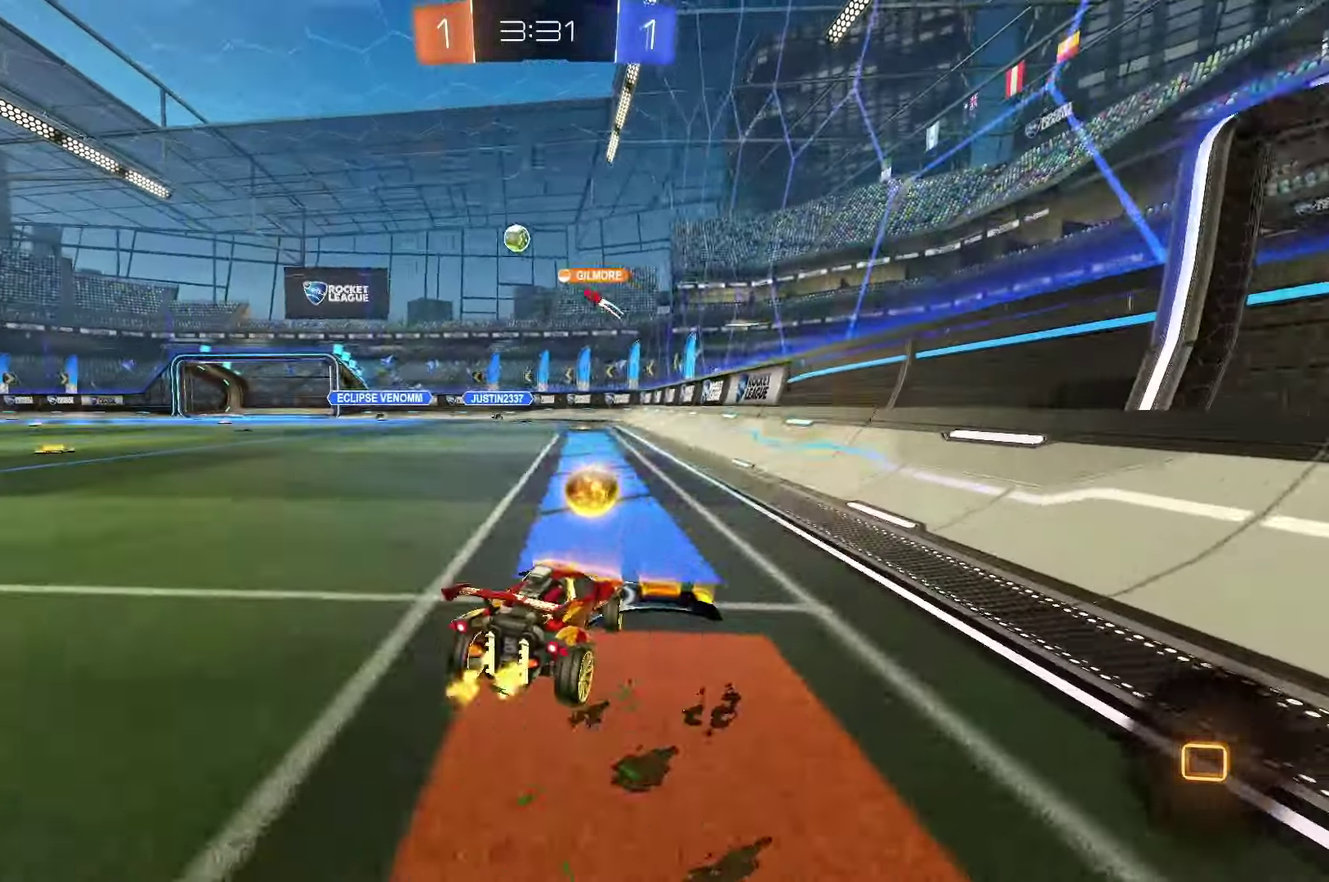
{"buttons": ["B", "R2"], "left_stick": "left", "events": [[33, "B", "down"]]}
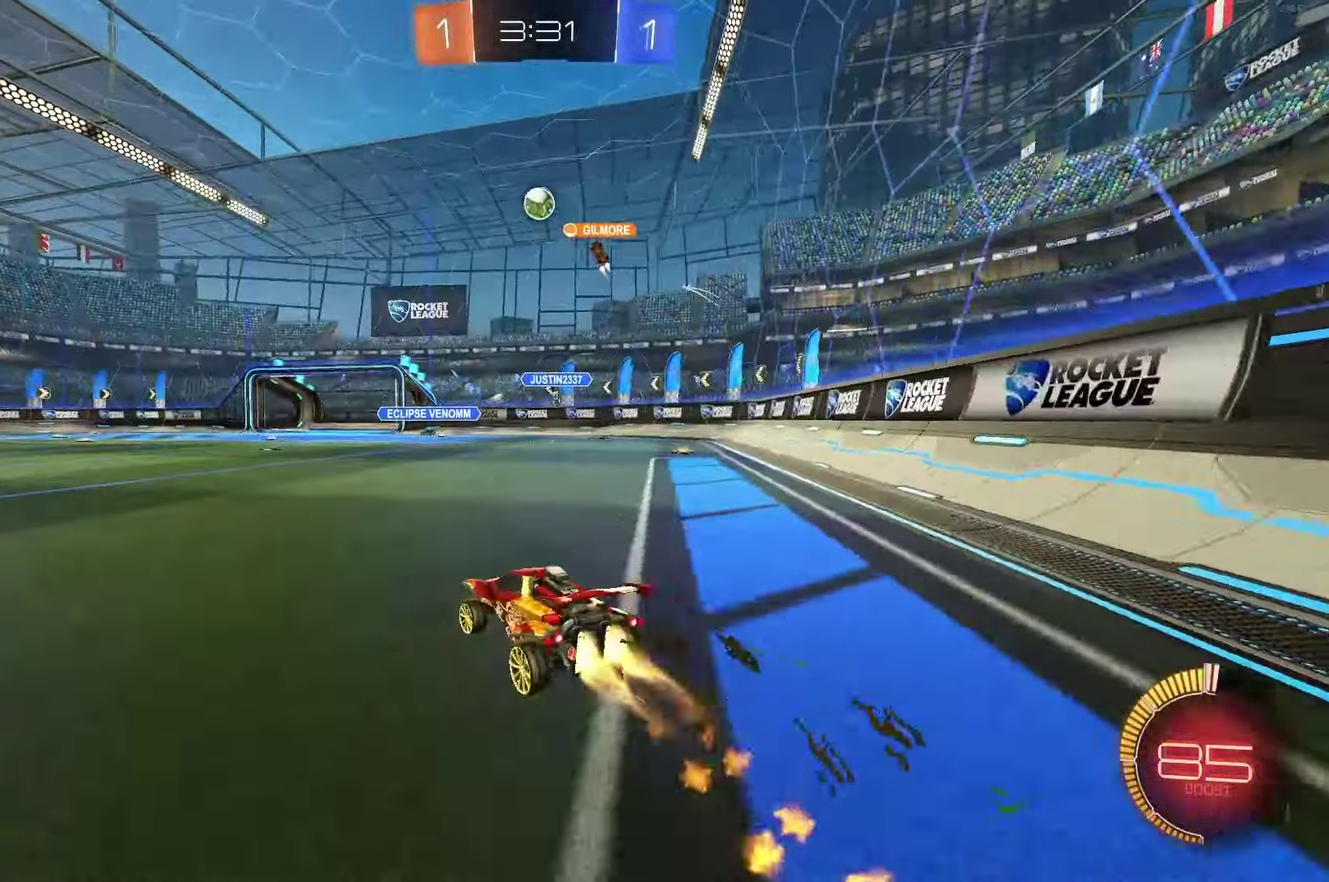
{"buttons": ["R2"], "left_stick": "center", "events": [[200, "B", "up"], [250, "left_stick", "center"]]}
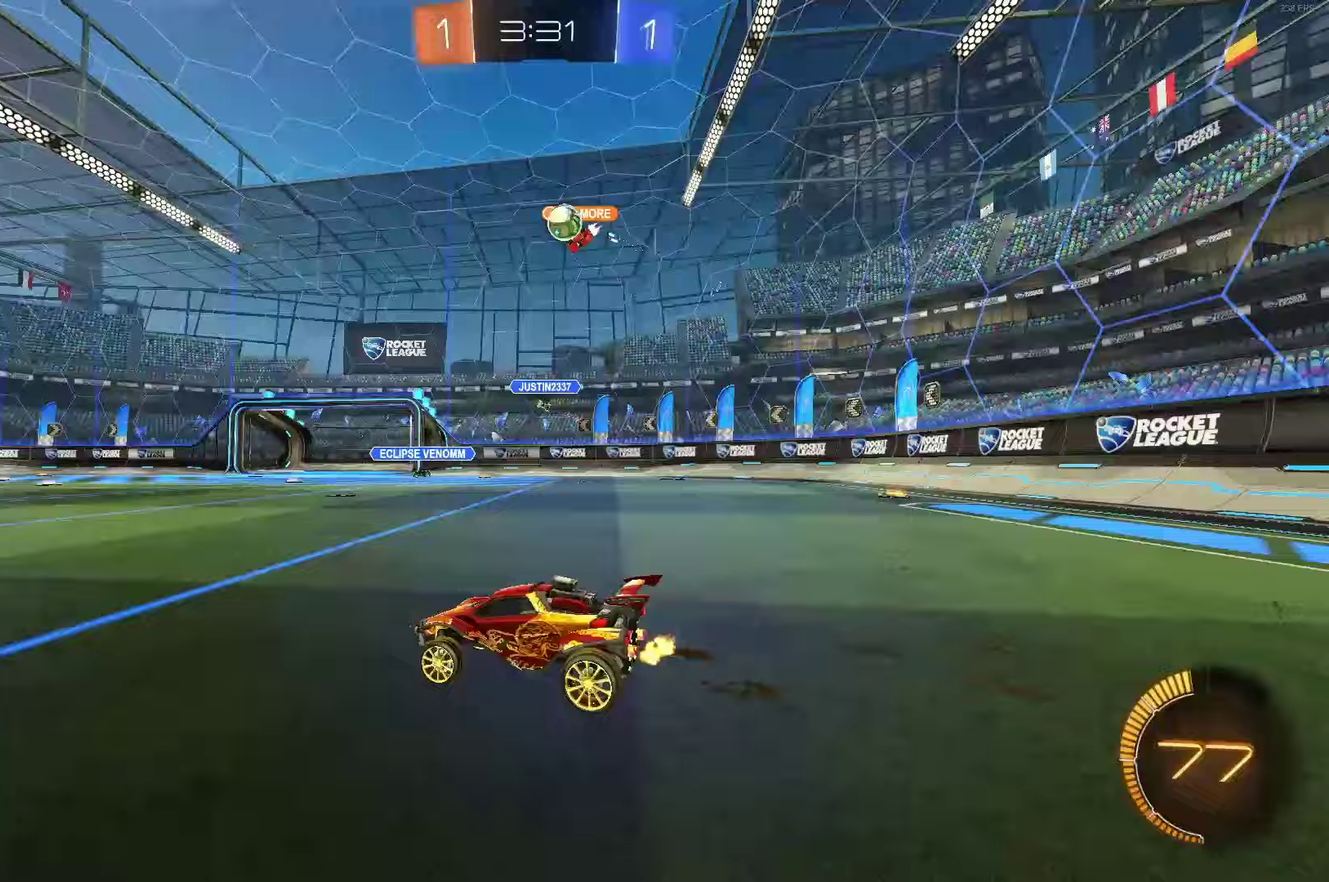
{"buttons": ["R2"], "left_stick": "down-left", "events": [[217, "left_stick", "down-left"]]}
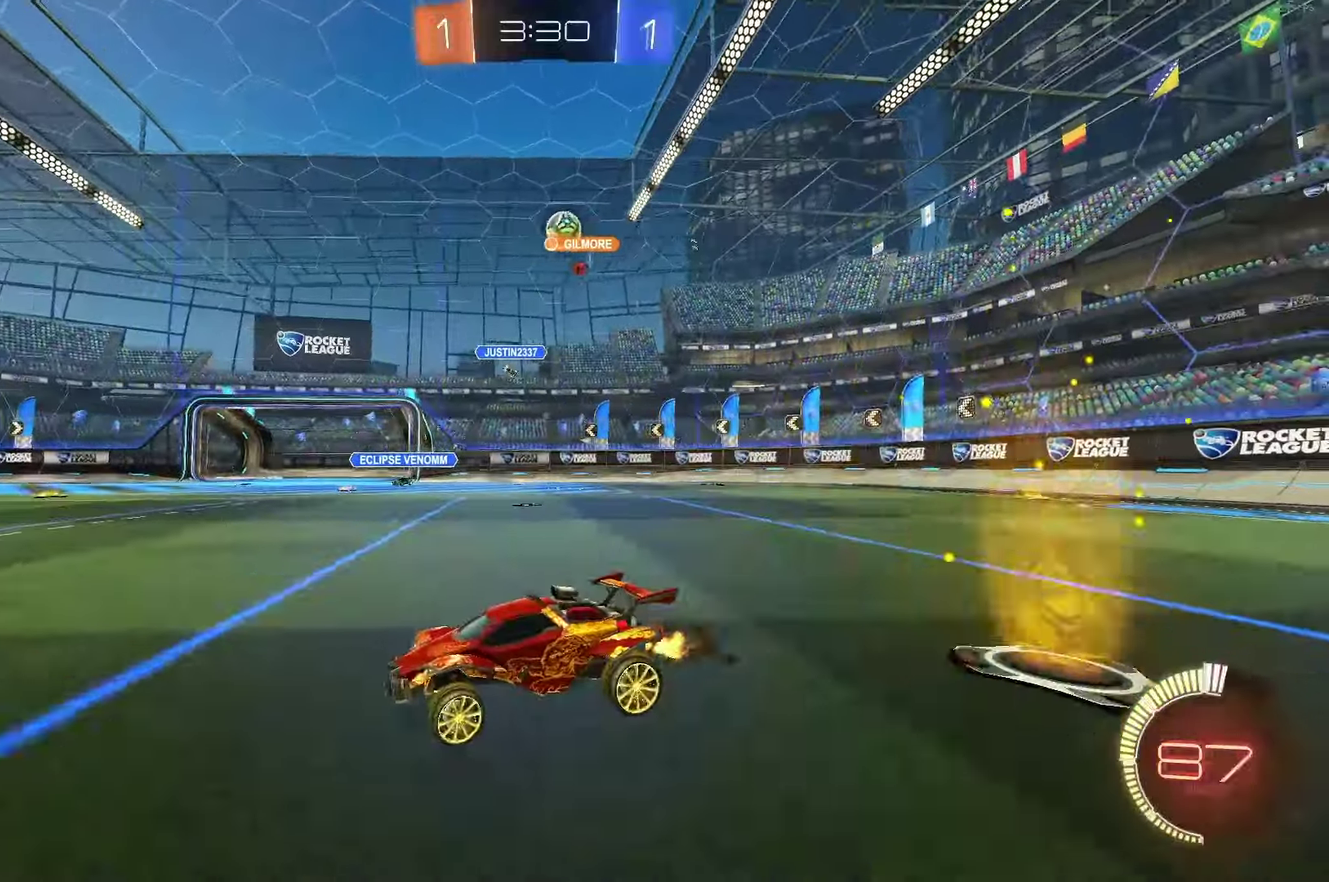
{"buttons": [], "left_stick": "right", "events": [[83, "left_stick", "center"], [133, "left_stick", "right"], [267, "R2", "up"]]}
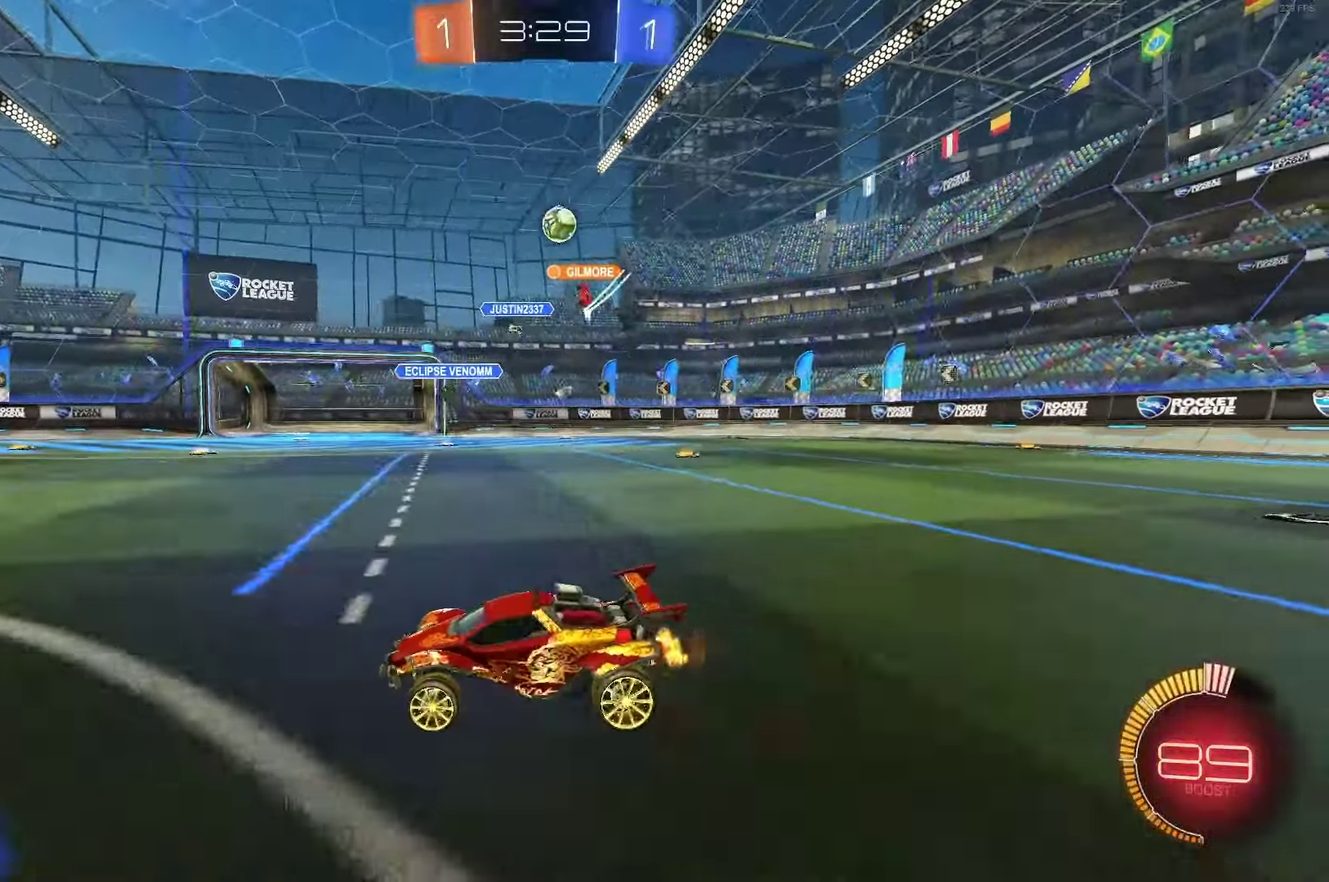
{"buttons": ["L1", "R2"], "left_stick": "left", "events": [[233, "left_stick", "down-left"], [333, "R2", "down"], [400, "L1", "down"], [400, "left_stick", "left"]]}
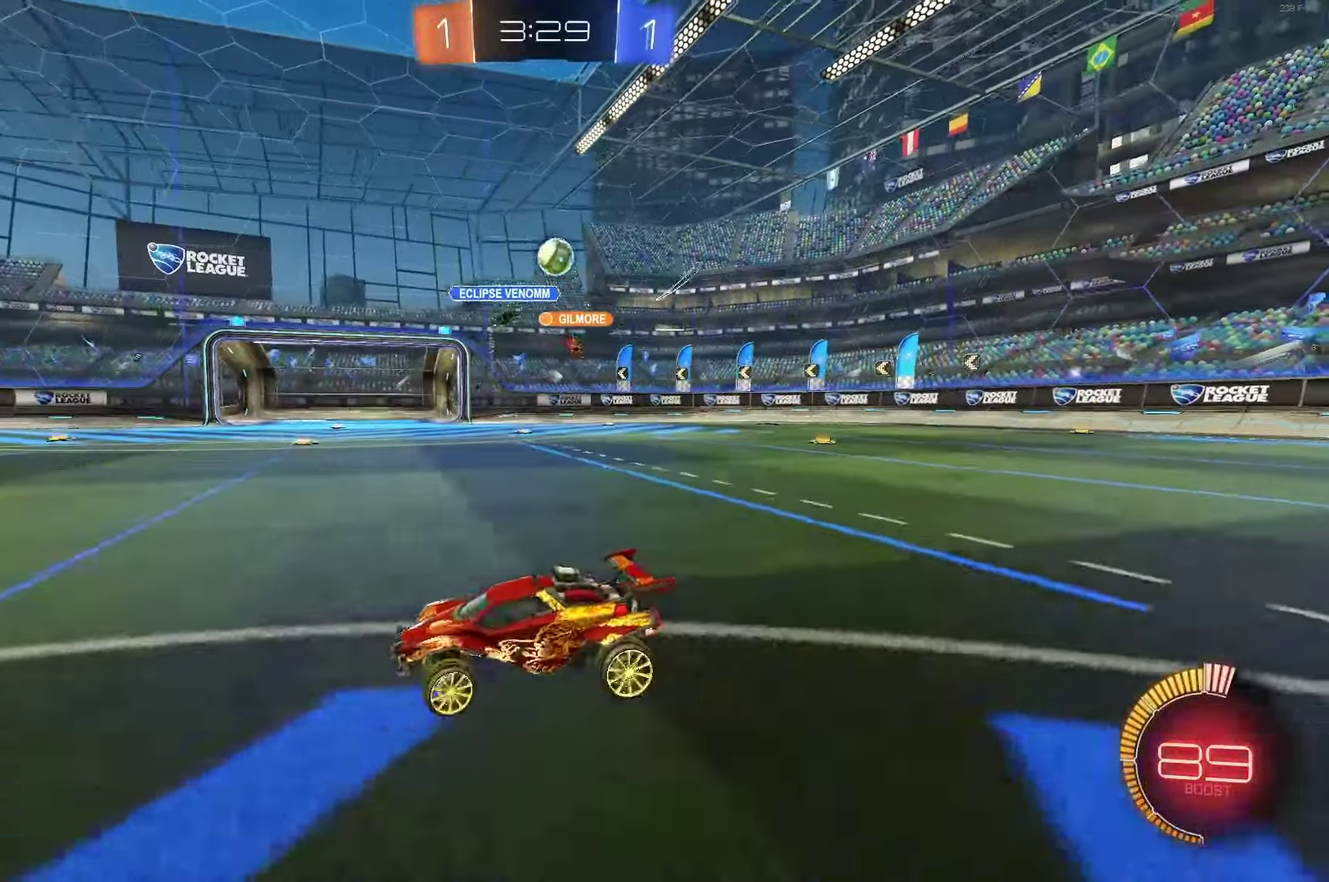
{"buttons": ["B", "R2"], "left_stick": "left", "events": [[17, "L1", "up"], [133, "B", "down"]]}
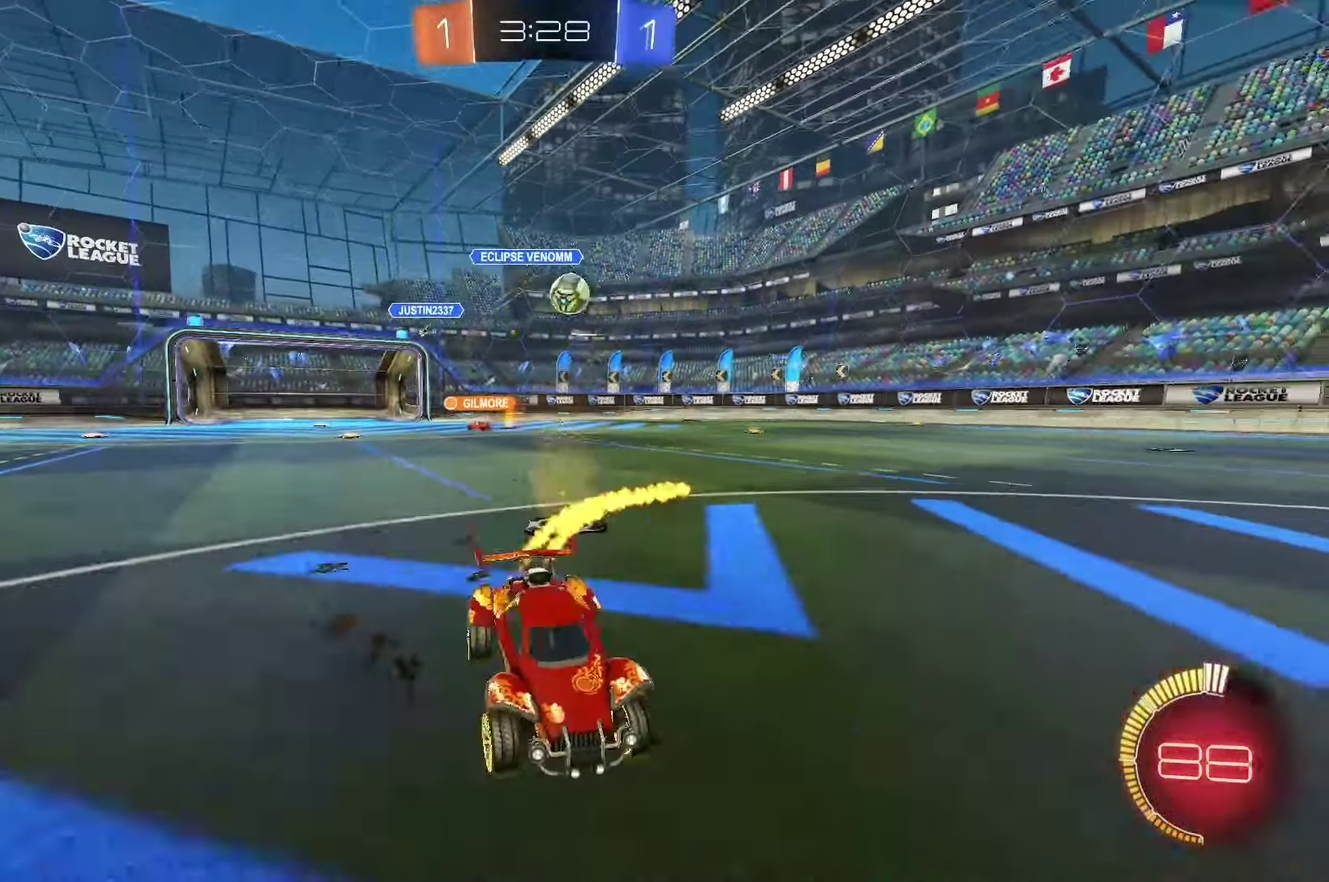
{"buttons": ["R2"], "left_stick": "left", "events": [[67, "L1", "down"], [100, "B", "up"], [200, "L1", "up"], [317, "R2", "up"], [500, "R2", "down"]]}
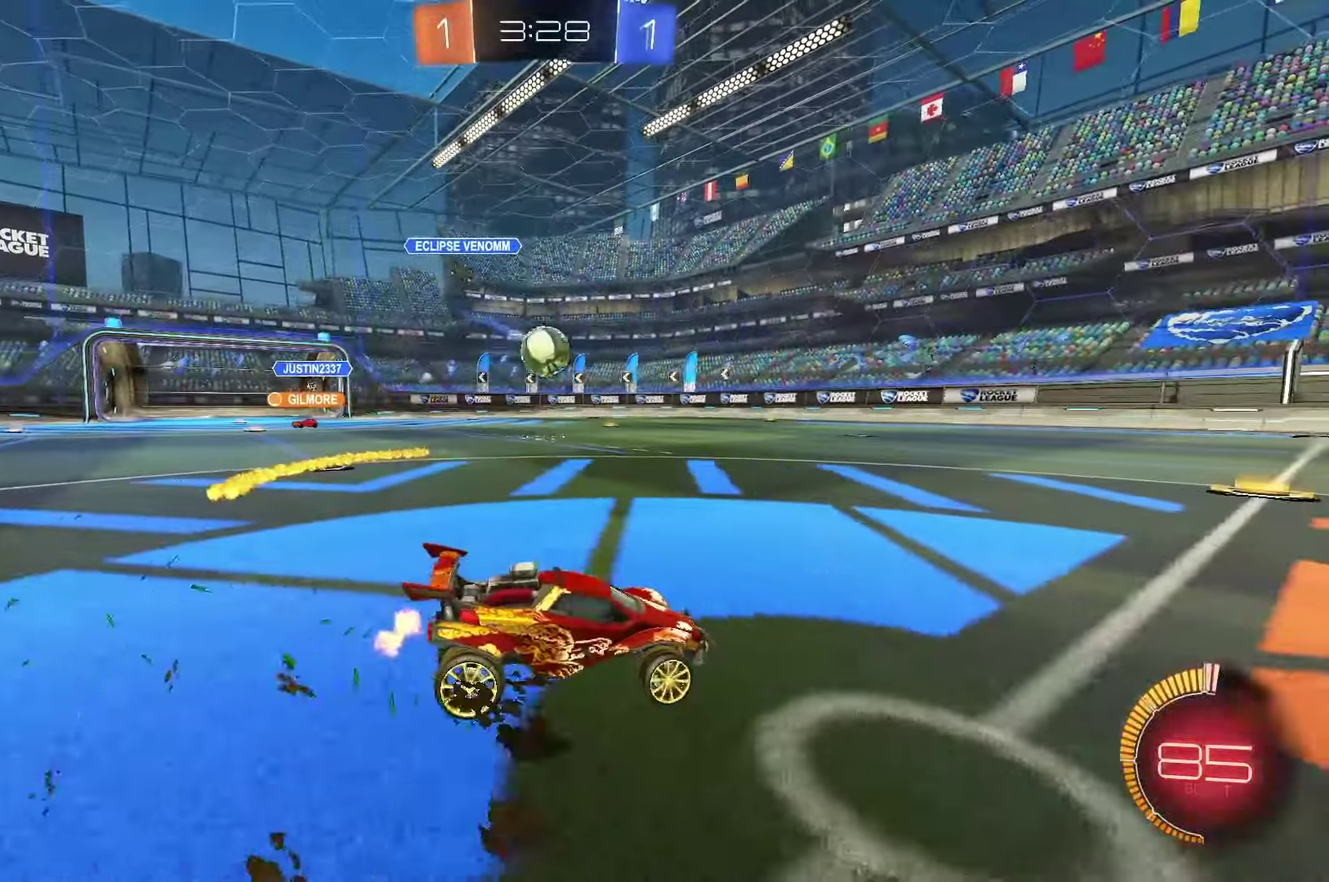
{"buttons": ["B", "L1"], "left_stick": "left", "events": [[133, "B", "down"], [150, "left_stick", "down-left"], [167, "A", "down"], [167, "R2", "up"], [350, "A", "up"], [467, "left_stick", "left"], [483, "L1", "down"]]}
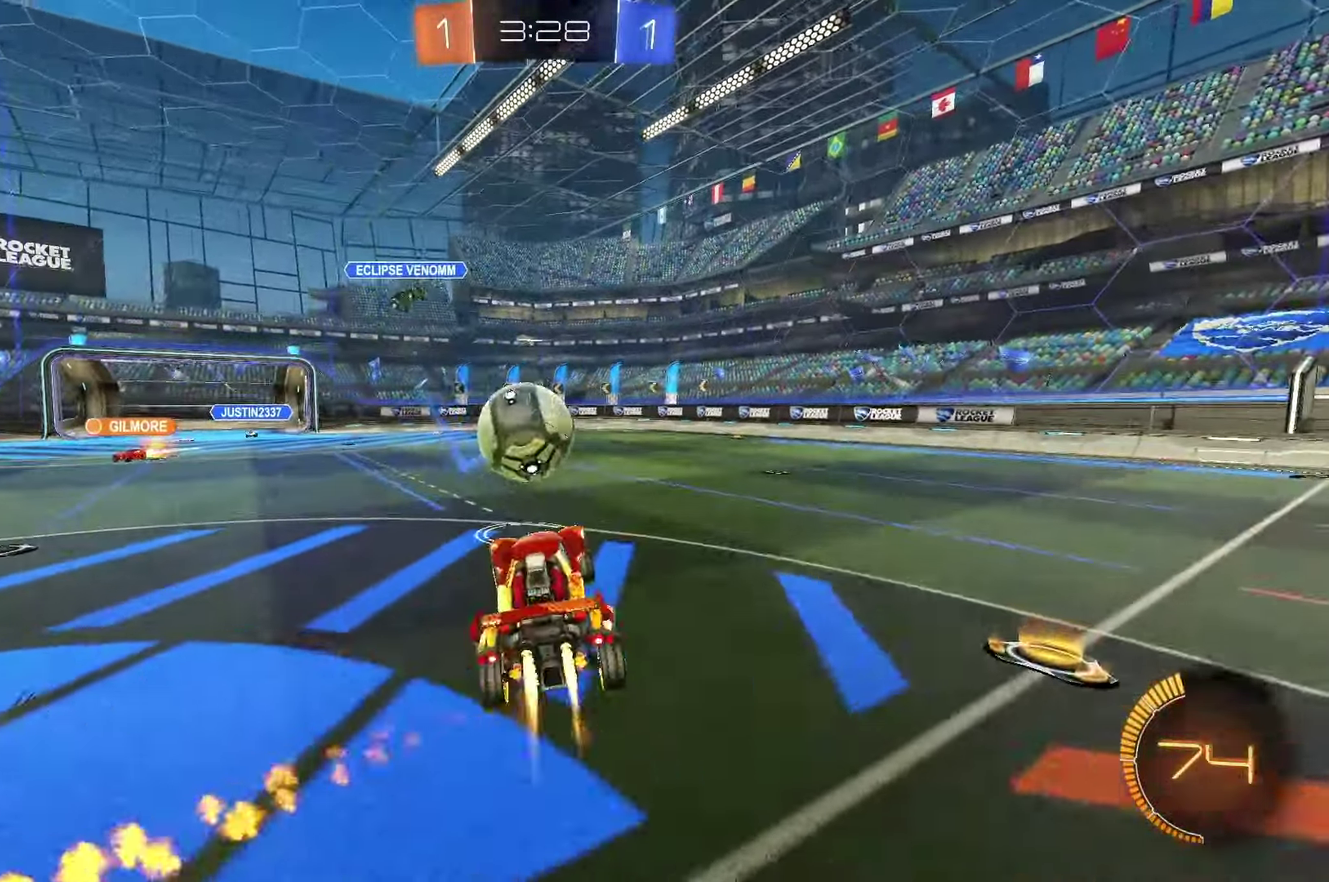
{"buttons": ["L1"], "left_stick": "down", "events": [[17, "left_stick", "up-left"], [83, "A", "down"], [167, "left_stick", "down"], [300, "A", "up"], [383, "B", "up"]]}
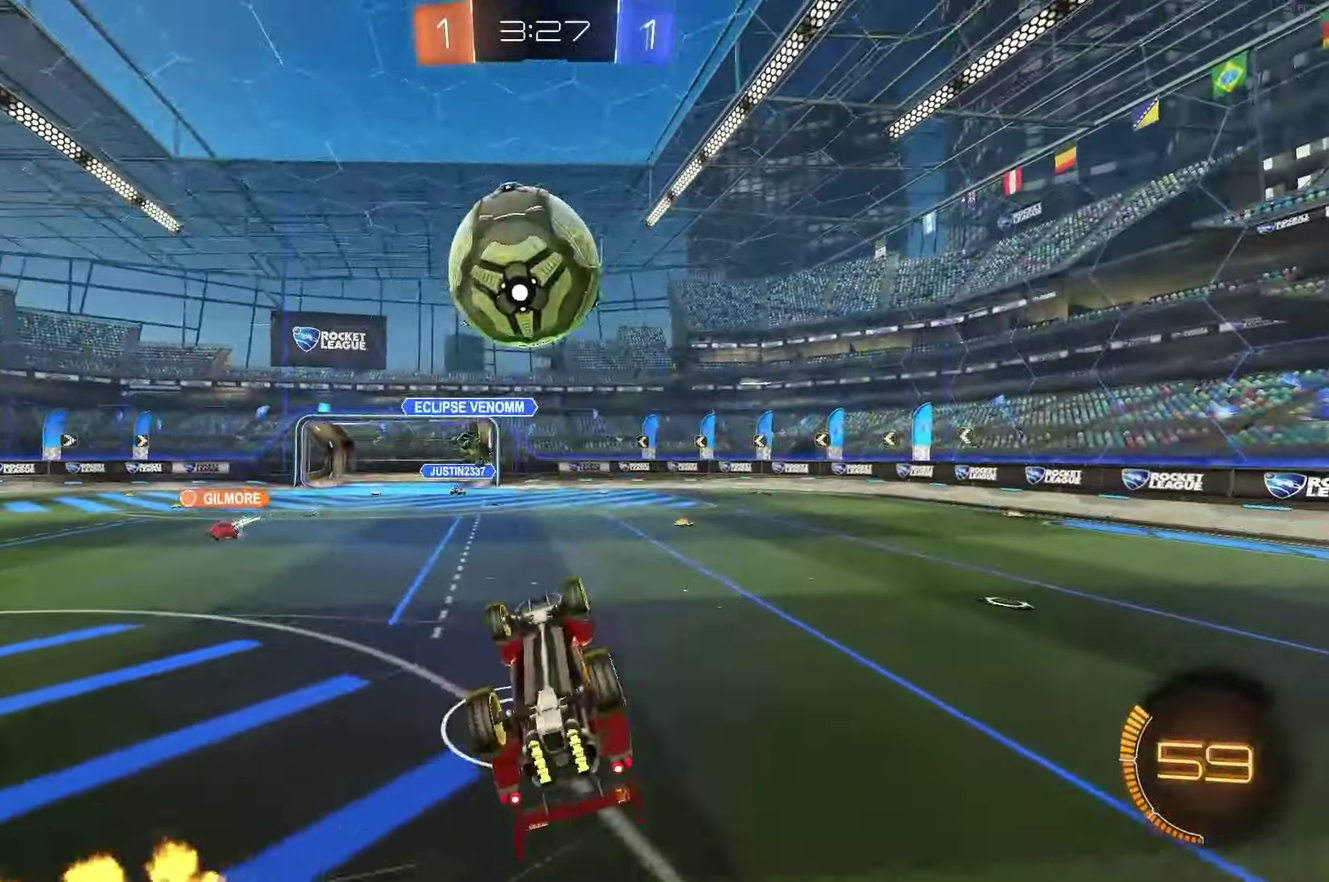
{"buttons": ["R2"], "left_stick": "right", "events": [[150, "left_stick", "down-left"], [217, "left_stick", "left"], [283, "L1", "up"], [283, "R2", "down"], [333, "left_stick", "up-right"], [467, "left_stick", "right"]]}
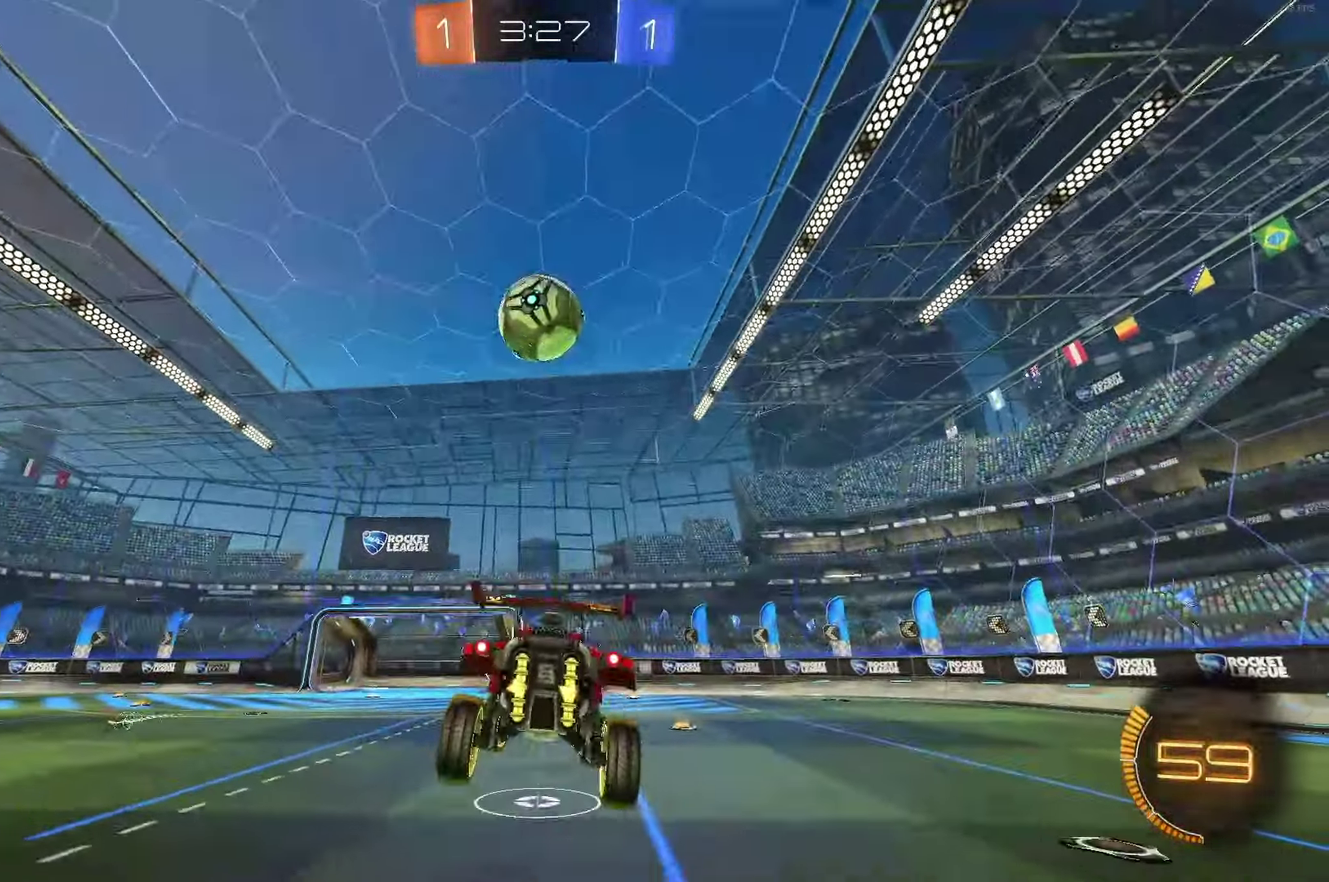
{"buttons": ["B", "R2"], "left_stick": "right", "events": [[33, "left_stick", "center"], [233, "left_stick", "right"], [267, "B", "down"], [433, "left_stick", "center"], [483, "left_stick", "right"]]}
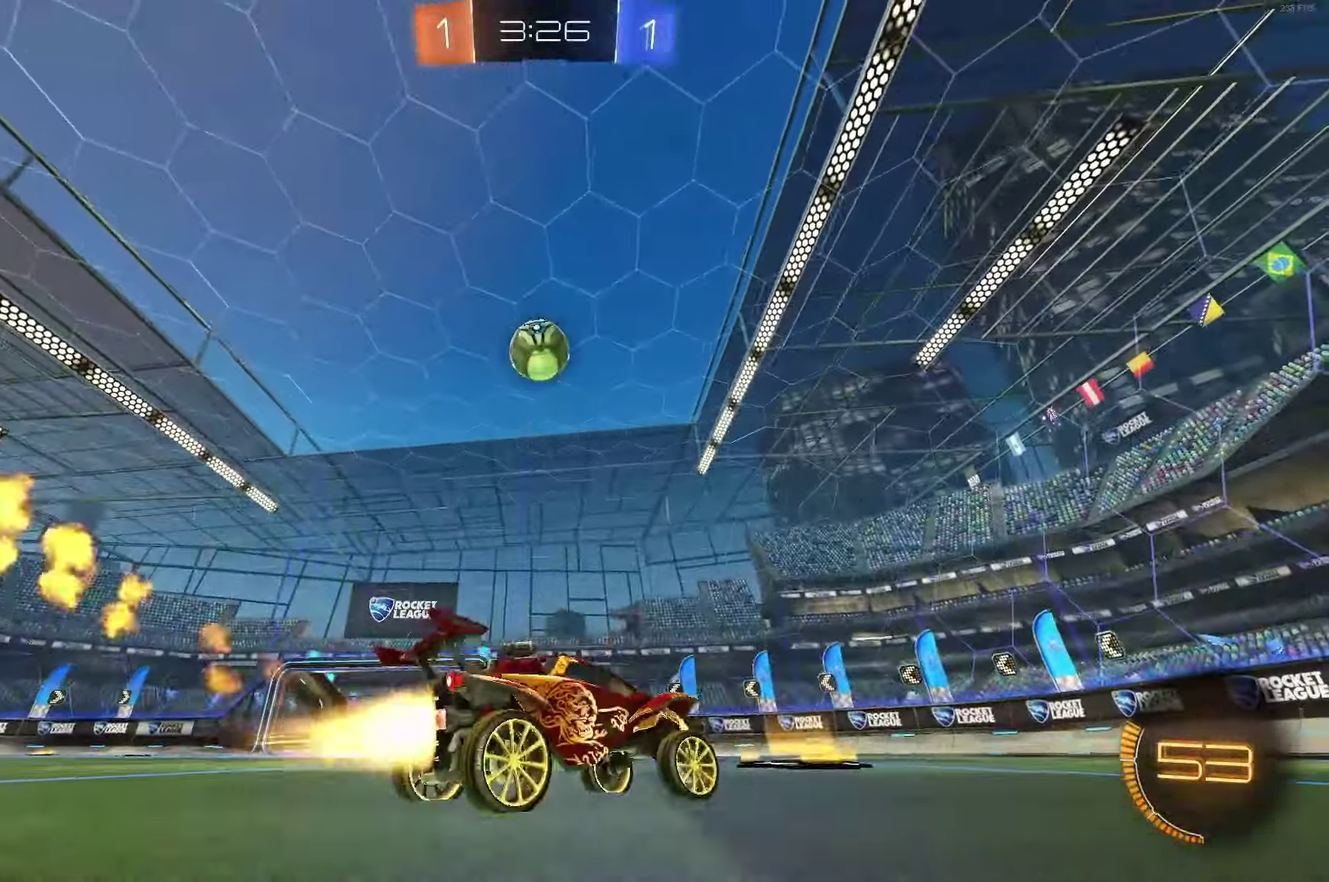
{"buttons": ["R2"], "left_stick": "left", "events": [[133, "B", "up"], [267, "left_stick", "center"], [467, "left_stick", "left"]]}
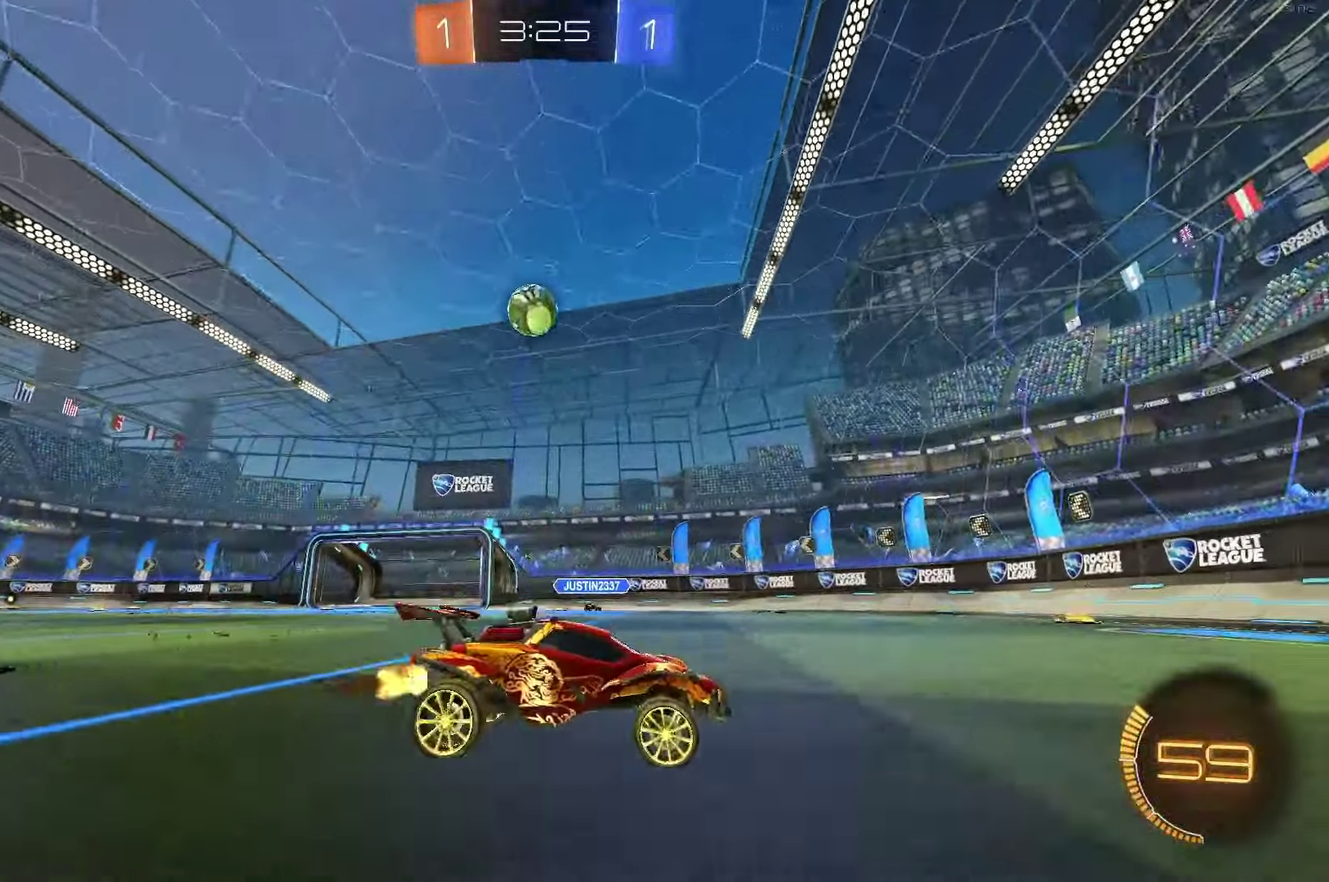
{"buttons": [], "left_stick": "down-right", "events": [[183, "left_stick", "center"], [333, "R2", "up"], [450, "left_stick", "down-right"]]}
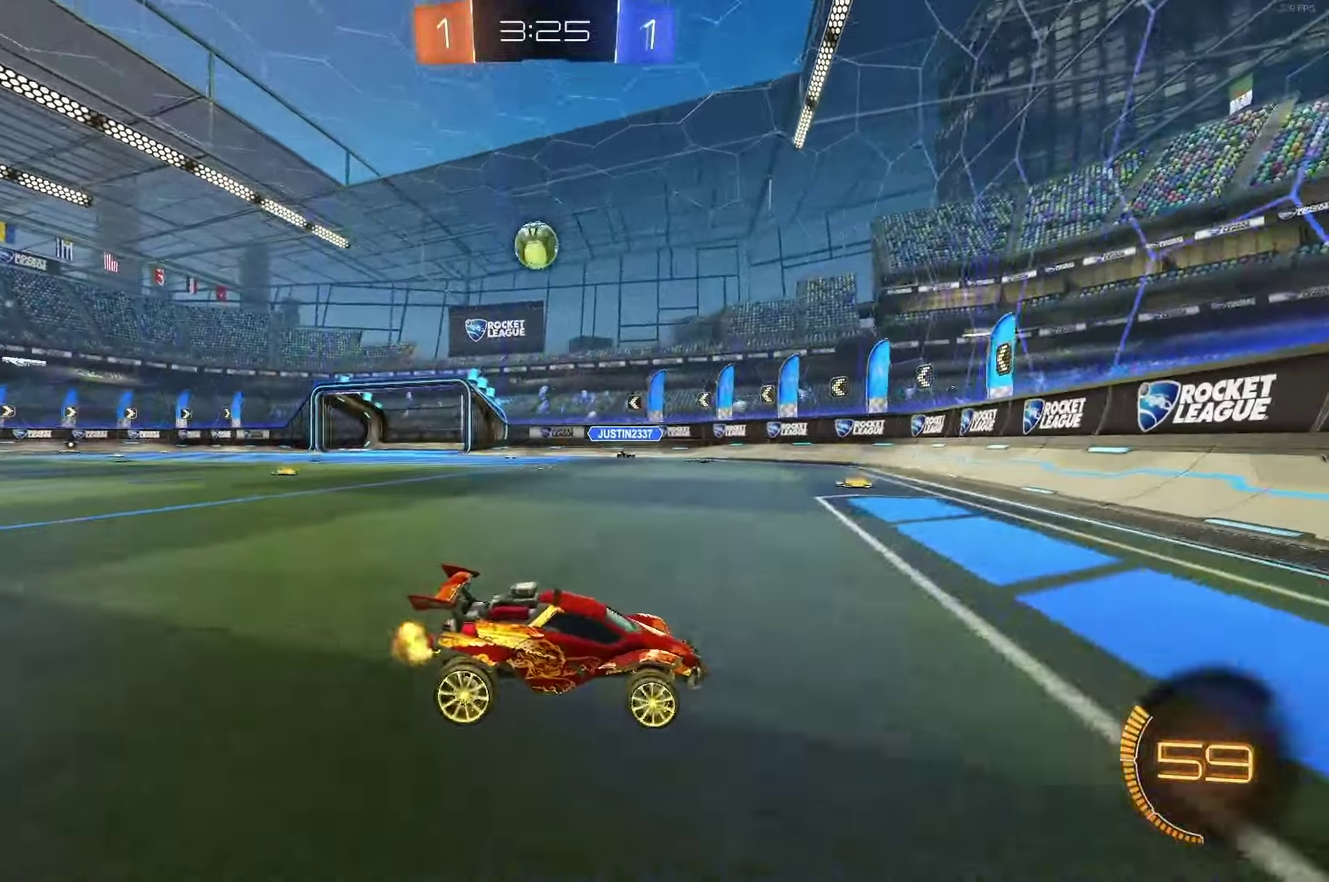
{"buttons": ["R2"], "left_stick": "right", "events": [[17, "L1", "down"], [50, "left_stick", "right"], [117, "R2", "down"], [183, "L1", "up"]]}
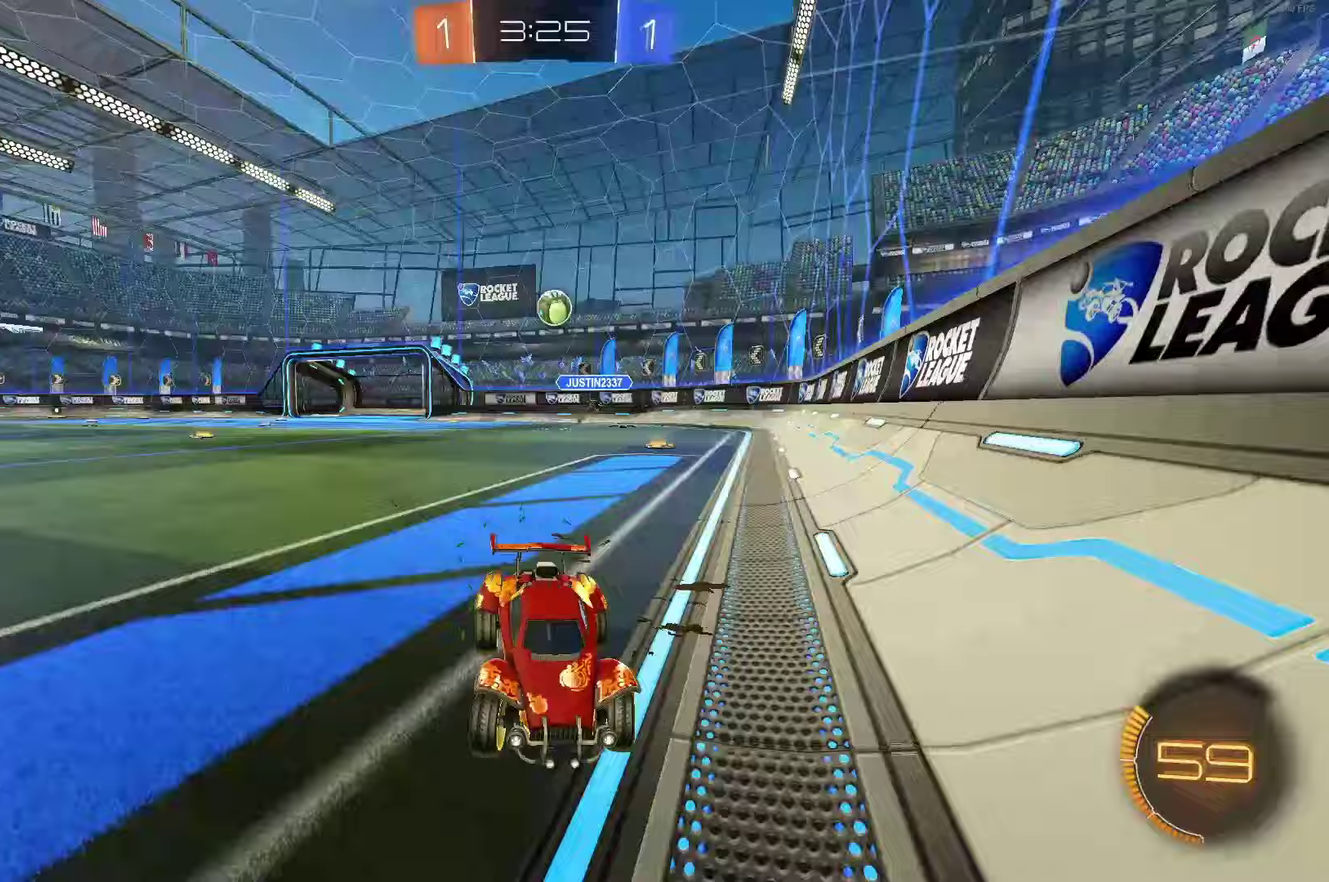
{"buttons": ["R2"], "left_stick": "center", "events": [[67, "left_stick", "center"], [333, "left_stick", "right"], [467, "left_stick", "center"]]}
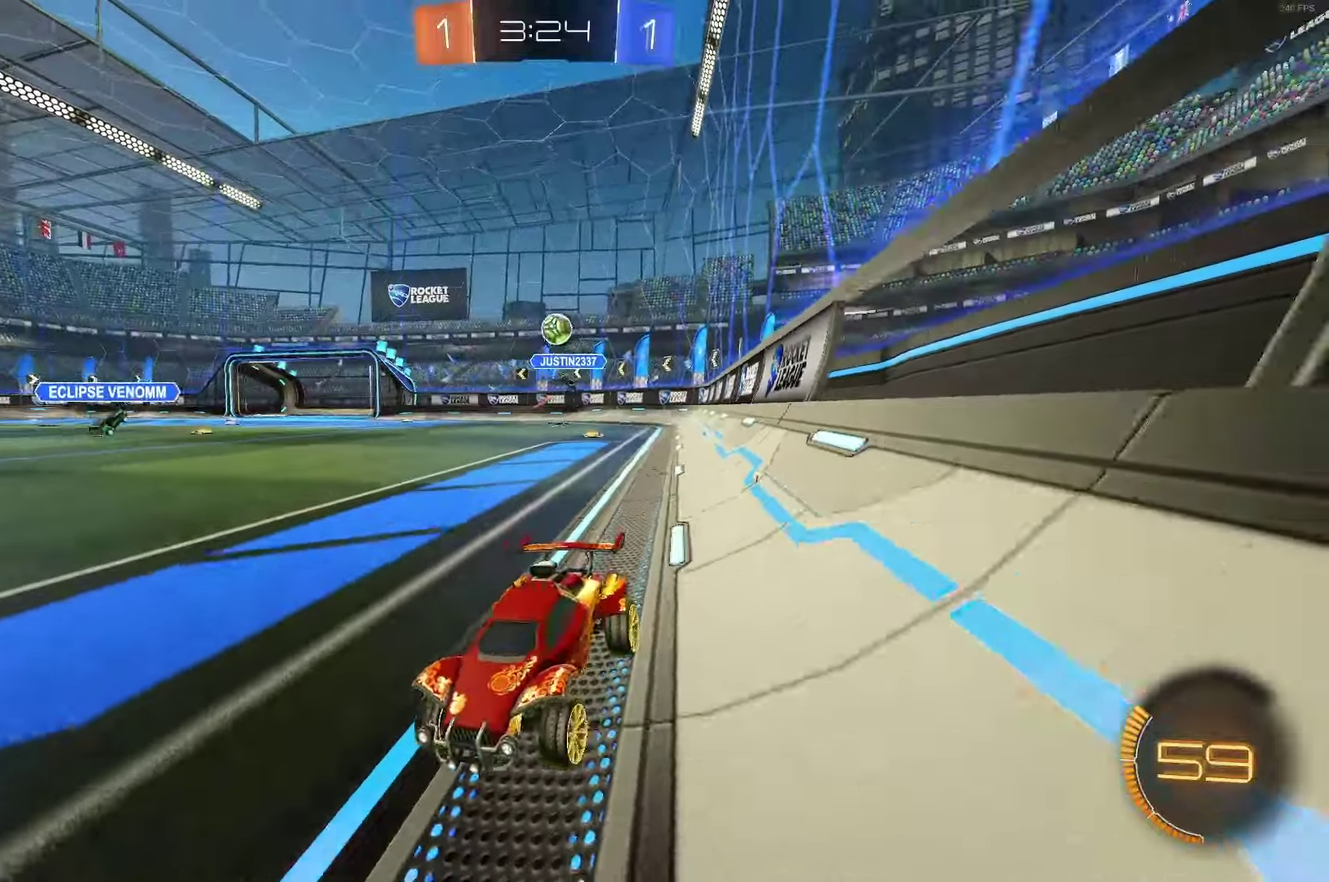
{"buttons": ["R2"], "left_stick": "left", "events": [[83, "left_stick", "left"], [233, "L1", "down"], [317, "L1", "up"]]}
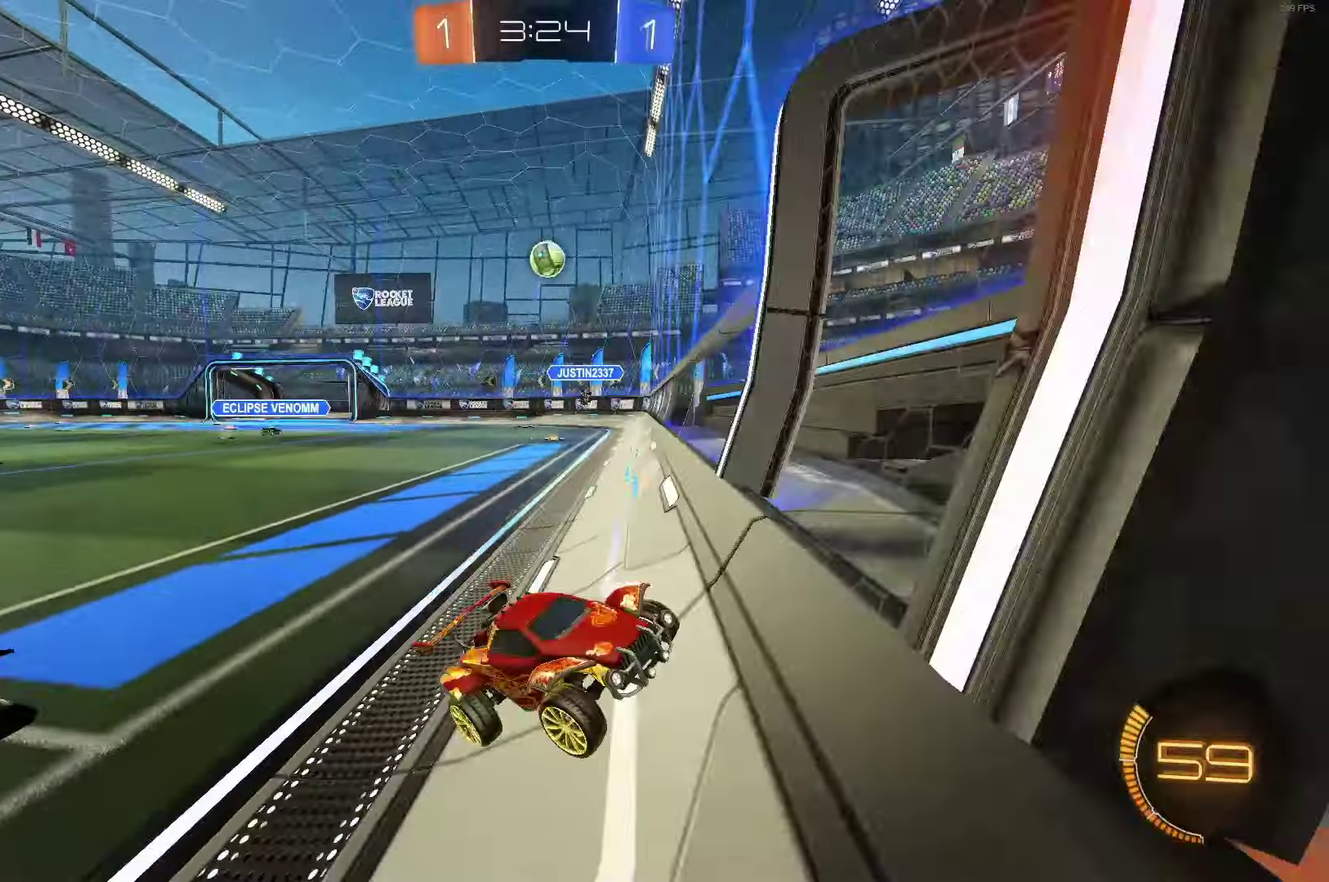
{"buttons": ["B", "R2"], "left_stick": "left", "events": [[33, "L1", "down"], [117, "B", "down"], [117, "L1", "up"]]}
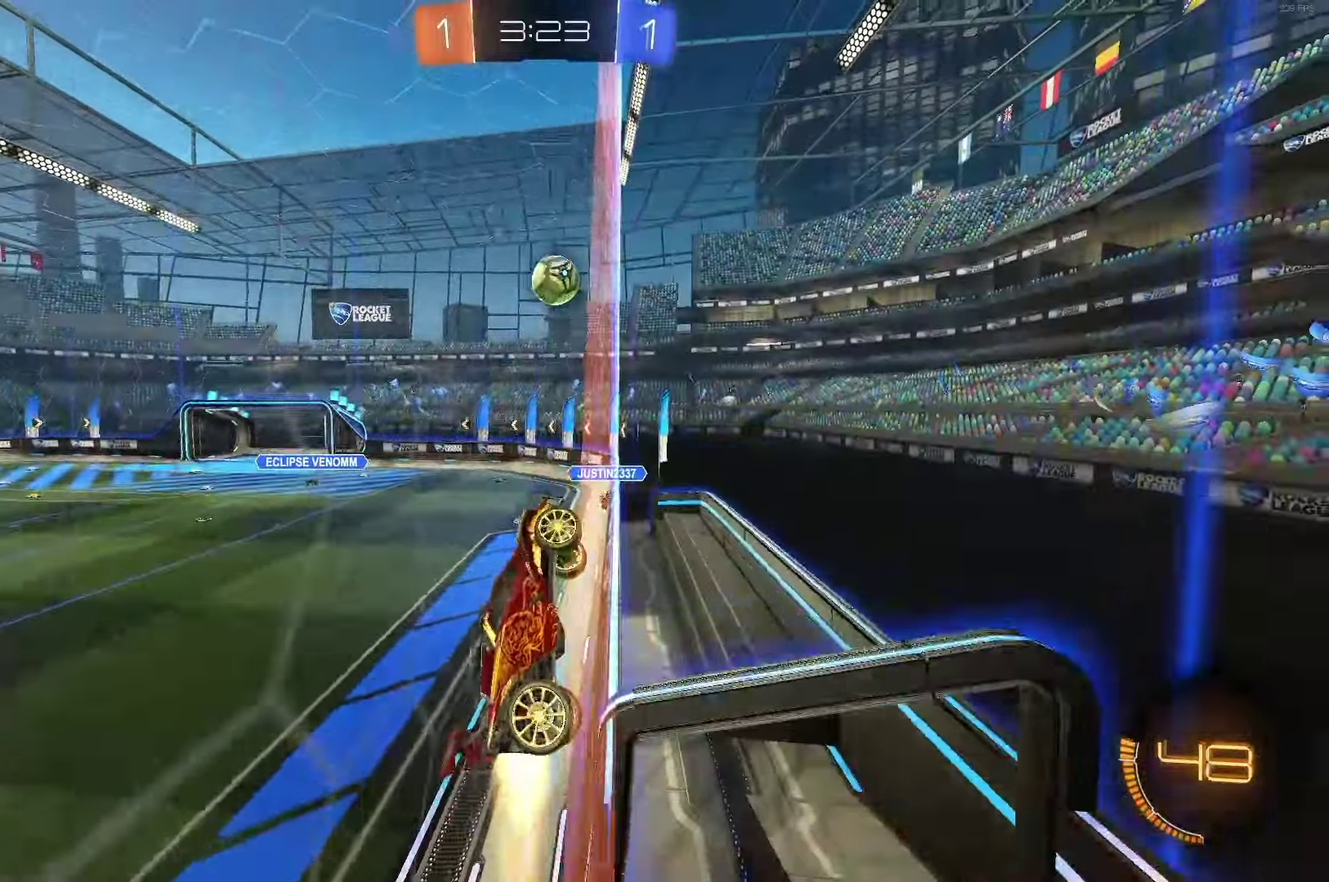
{"buttons": ["B", "L1"], "left_stick": "up-left", "events": [[100, "left_stick", "center"], [150, "A", "down"], [150, "L1", "down"], [150, "left_stick", "down"], [167, "R2", "up"], [267, "A", "up"], [283, "left_stick", "right"], [400, "left_stick", "up-right"], [500, "left_stick", "up-left"]]}
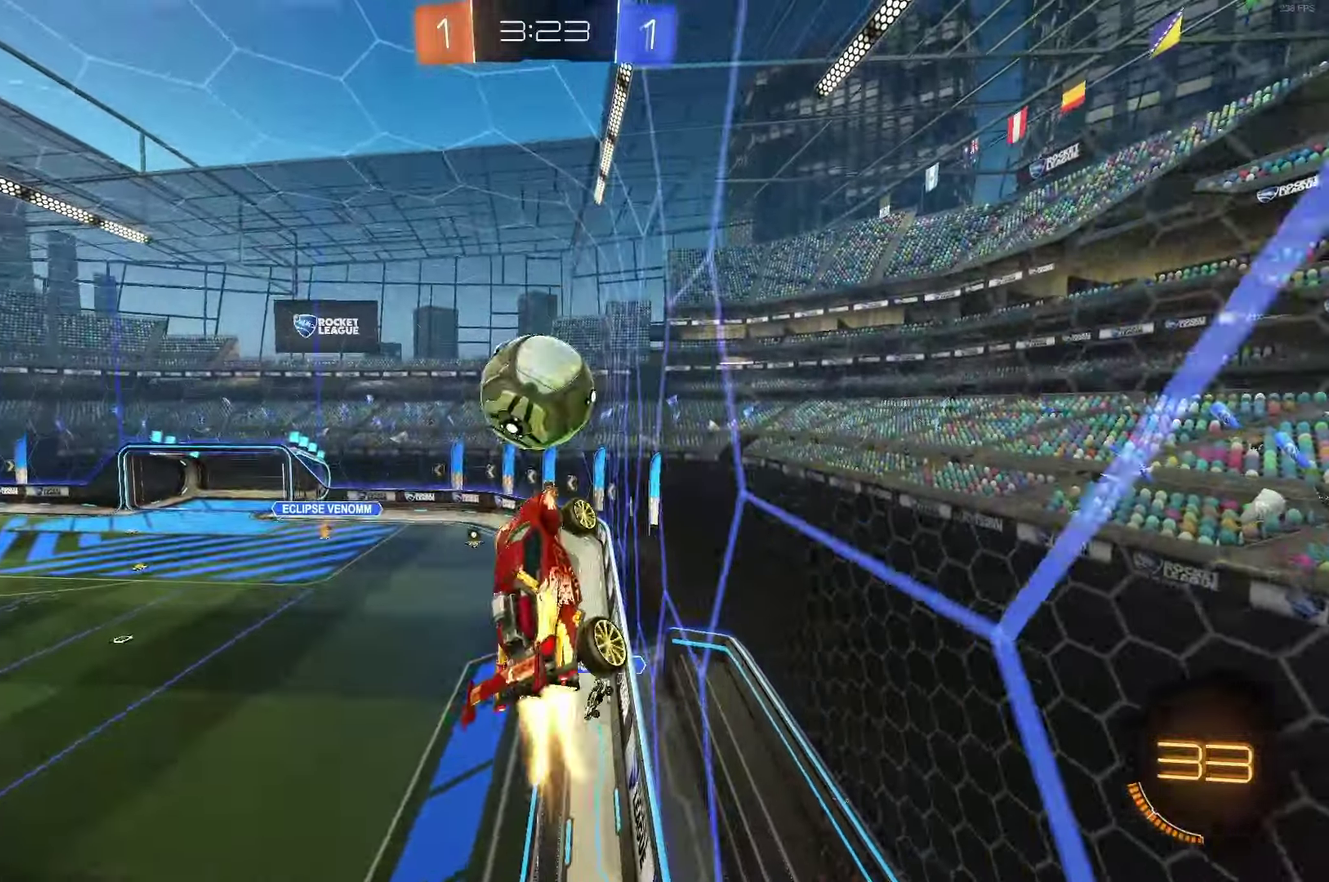
{"buttons": ["B", "L1"], "left_stick": "down", "events": [[50, "A", "down"], [67, "left_stick", "up"], [133, "left_stick", "down-right"], [183, "left_stick", "down"], [250, "A", "up"]]}